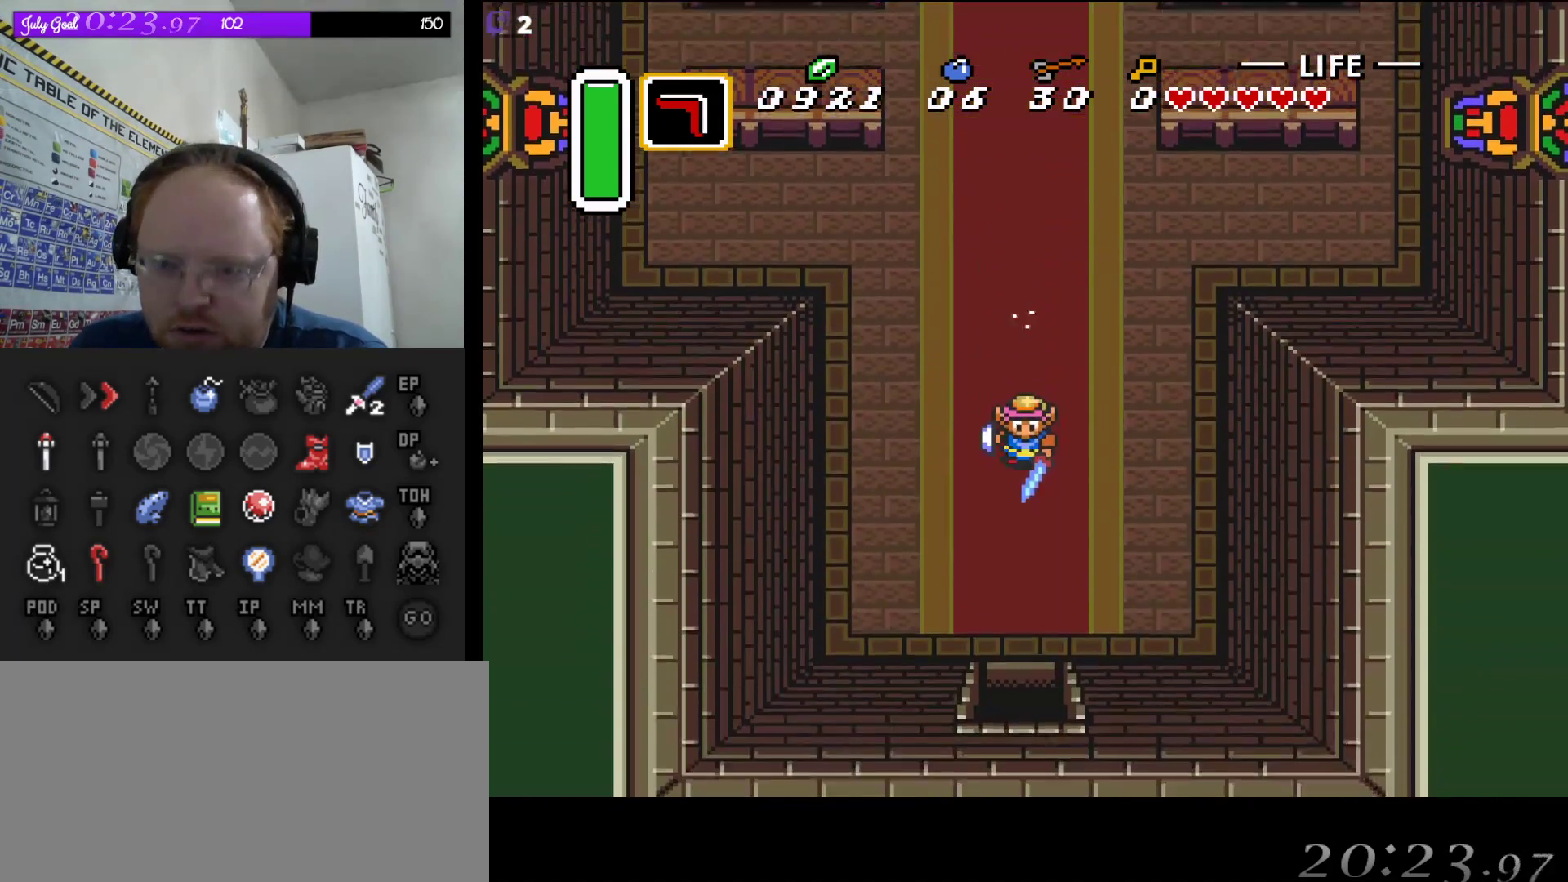
Gameplay with a controller (Nintendo layout); each line is a JSON object with the inputs held at the frame after it. "events" lists button and stick changes between this image and that frame as [ms after this image, input, new state], when the widget could be followed in between. Not read: L3 R3.
{"buttons": ["A"], "events": []}
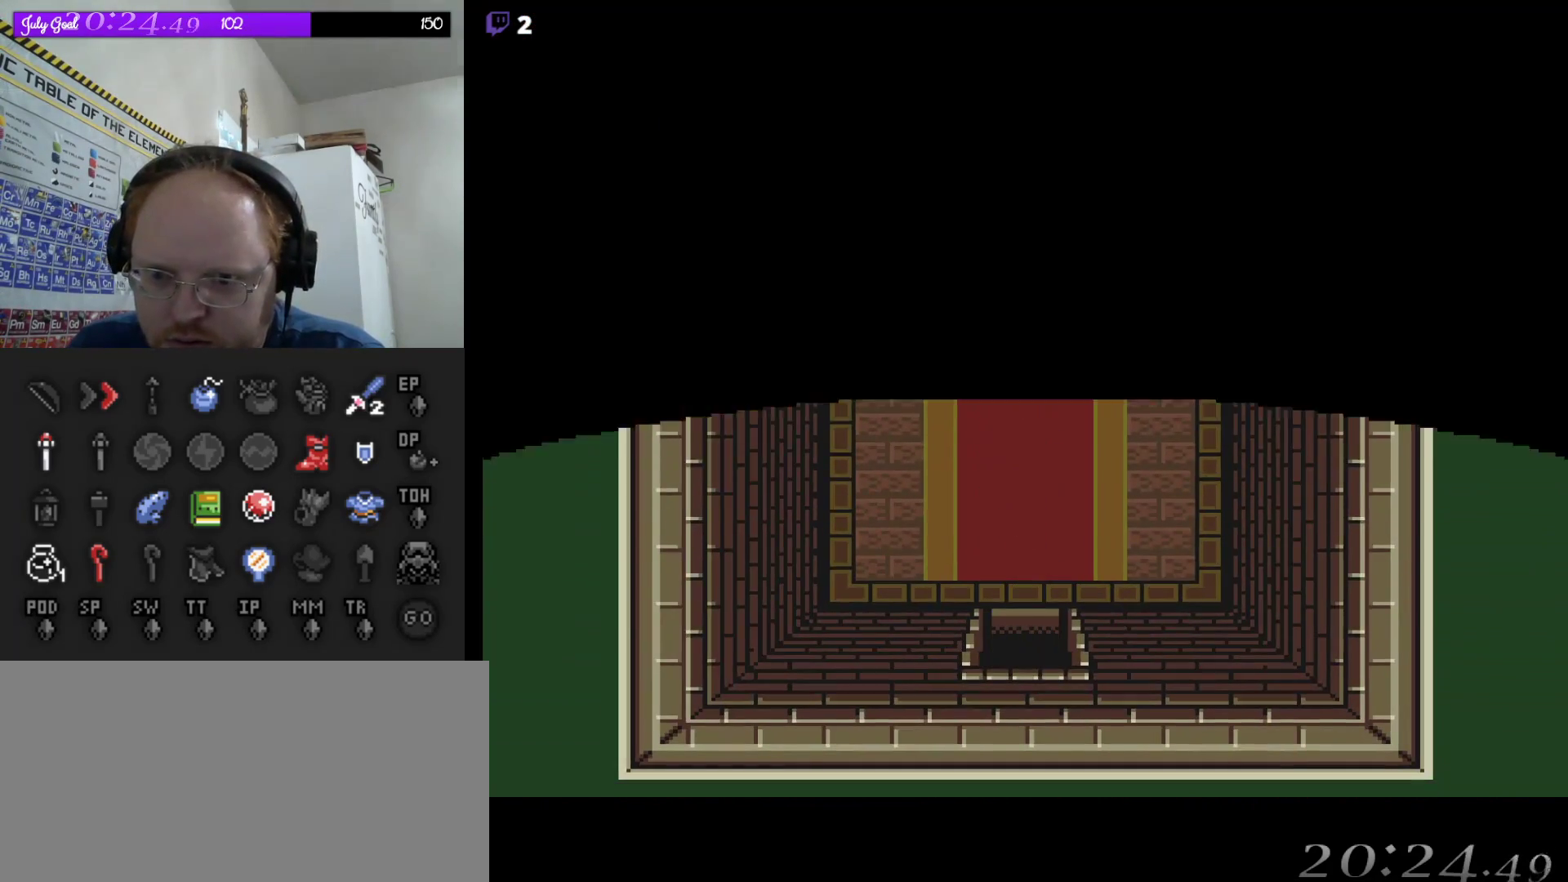
{"buttons": ["A"], "events": []}
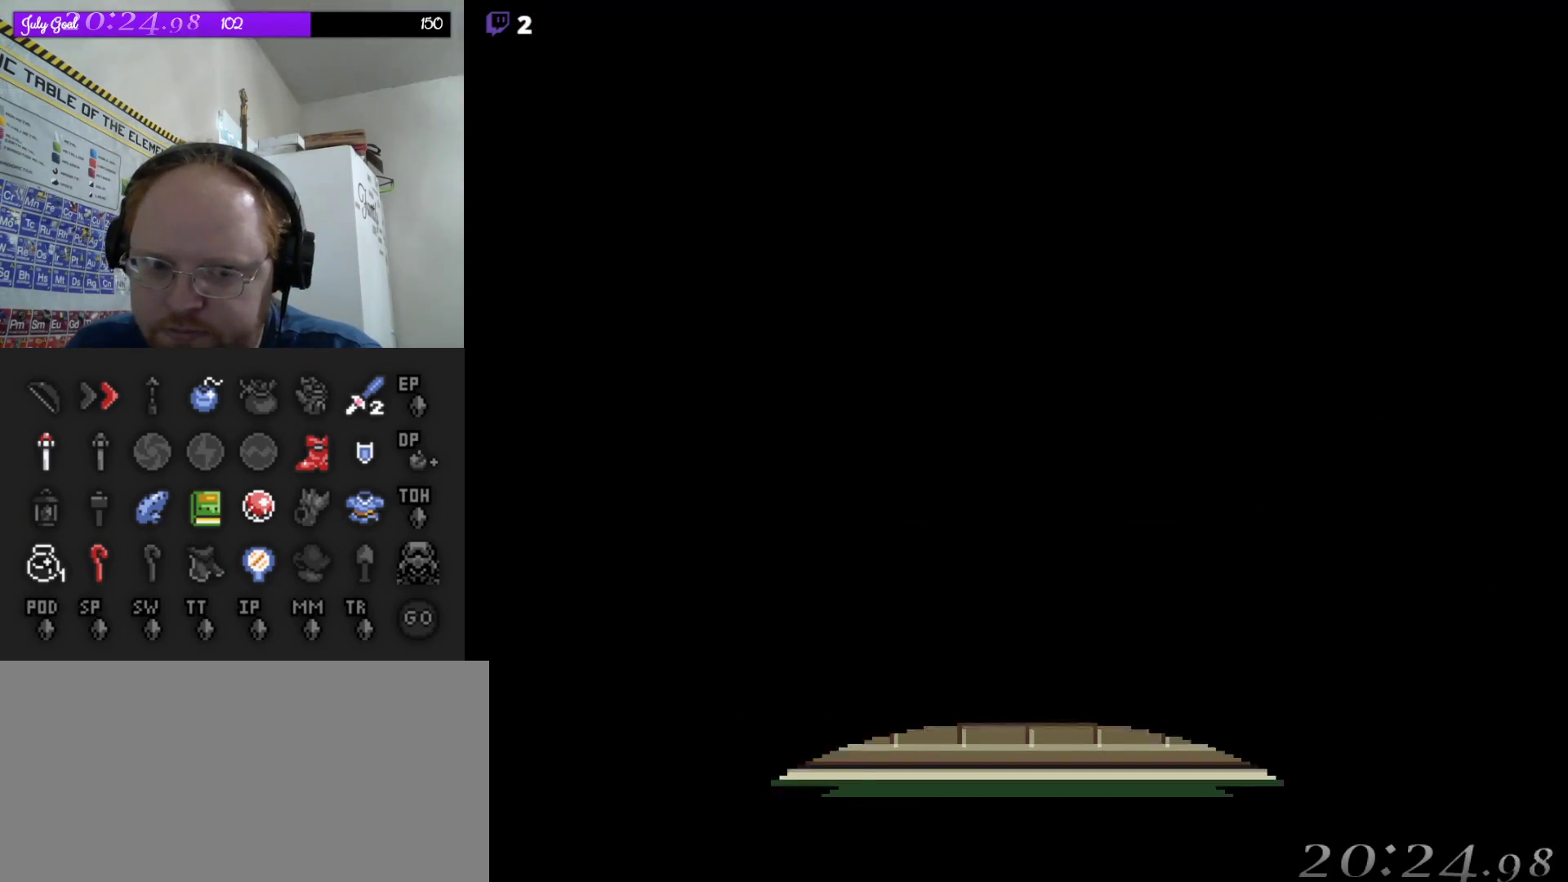
{"buttons": ["A"], "events": []}
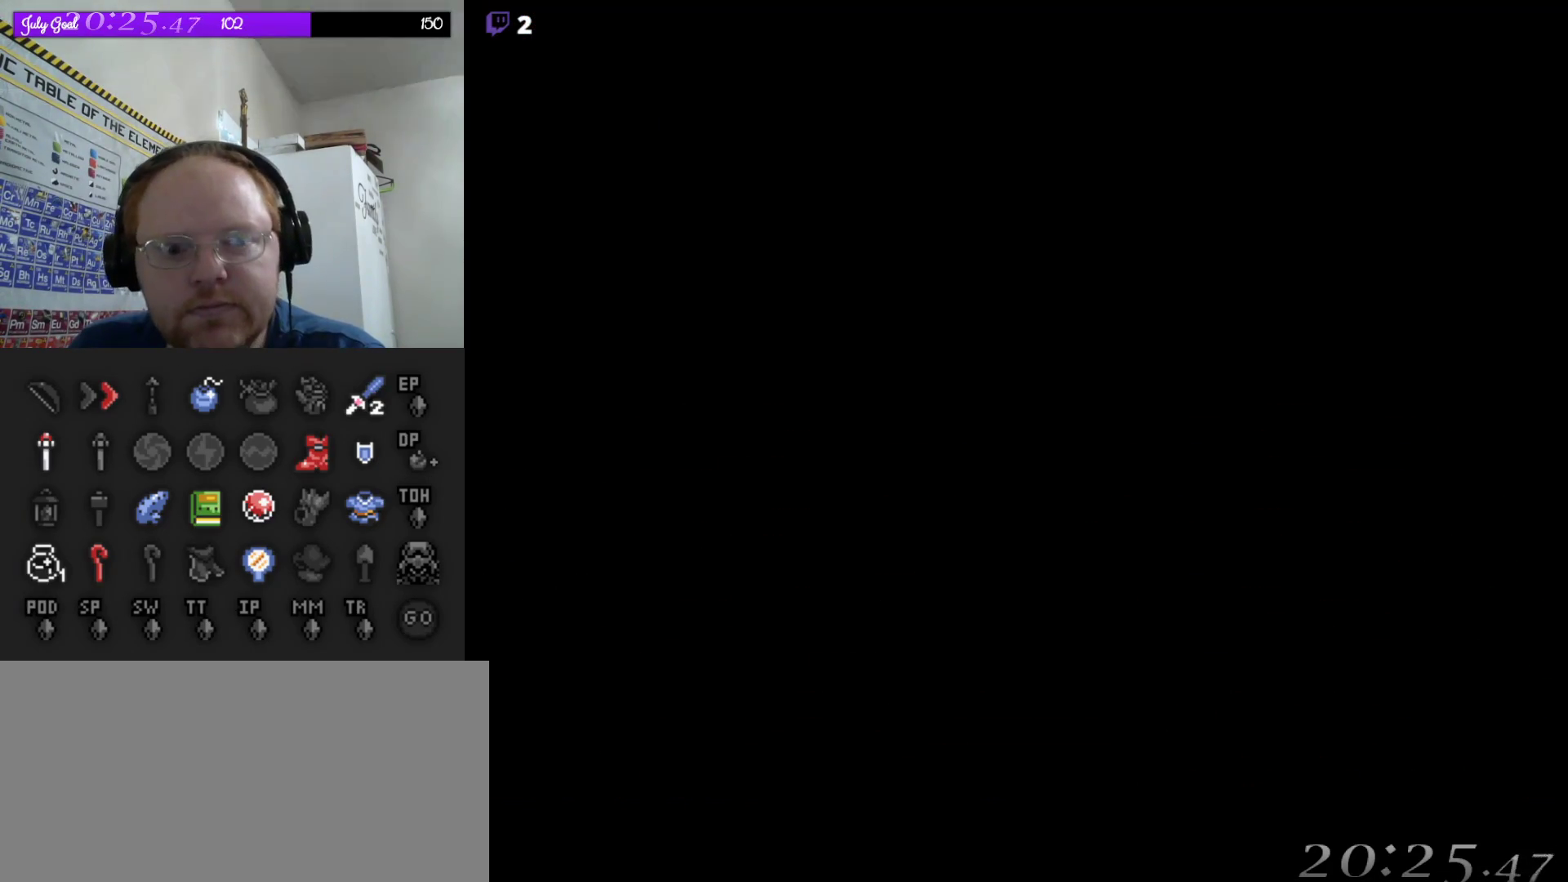
{"buttons": ["A"], "events": []}
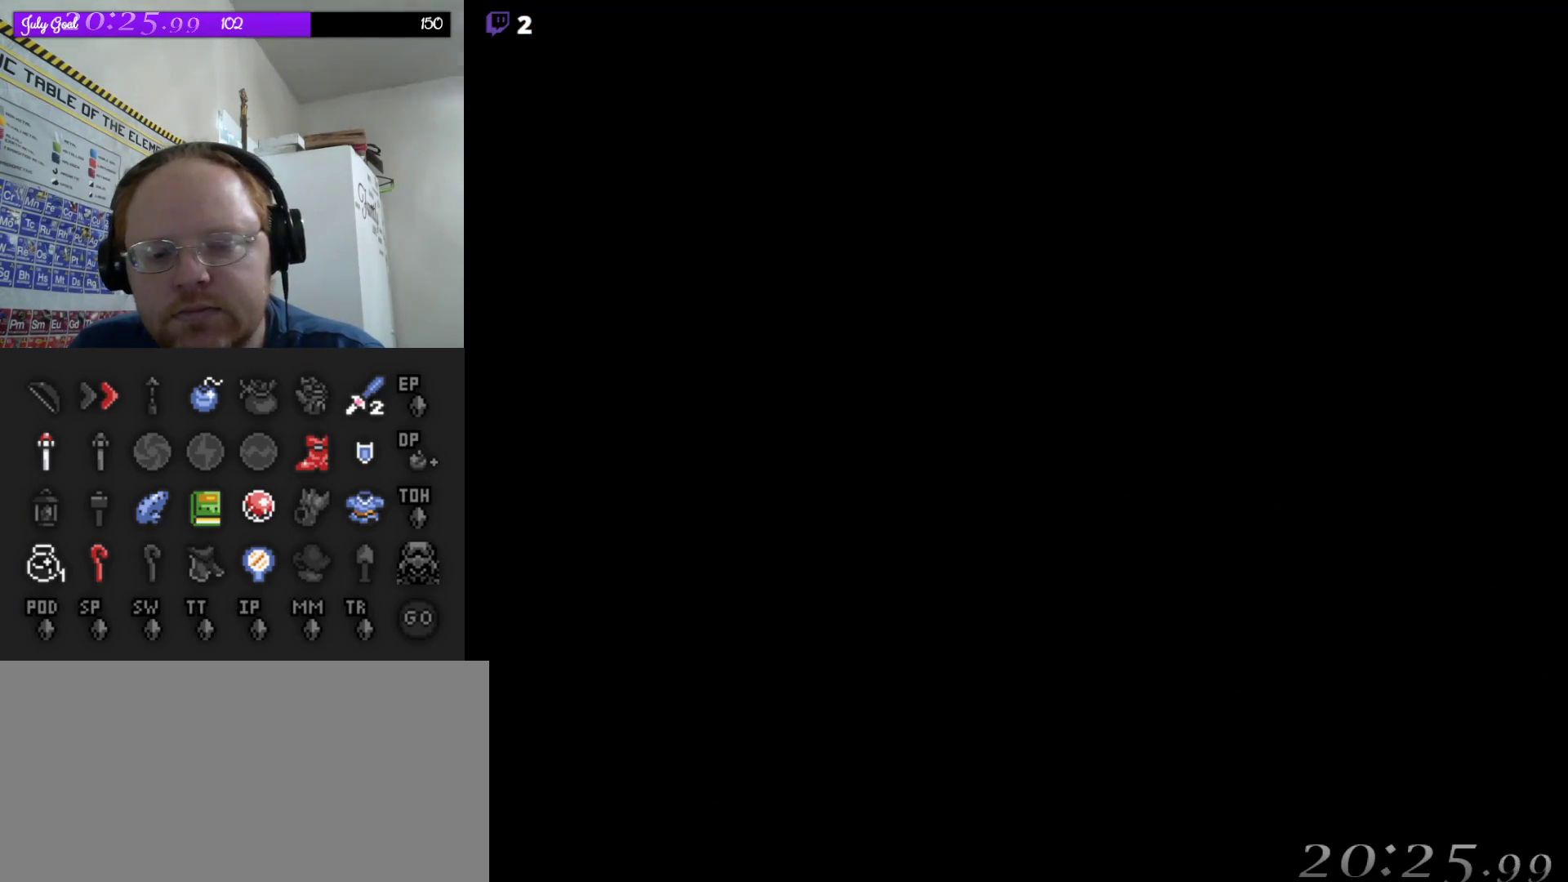
{"buttons": [], "events": [[317, "A", "up"]]}
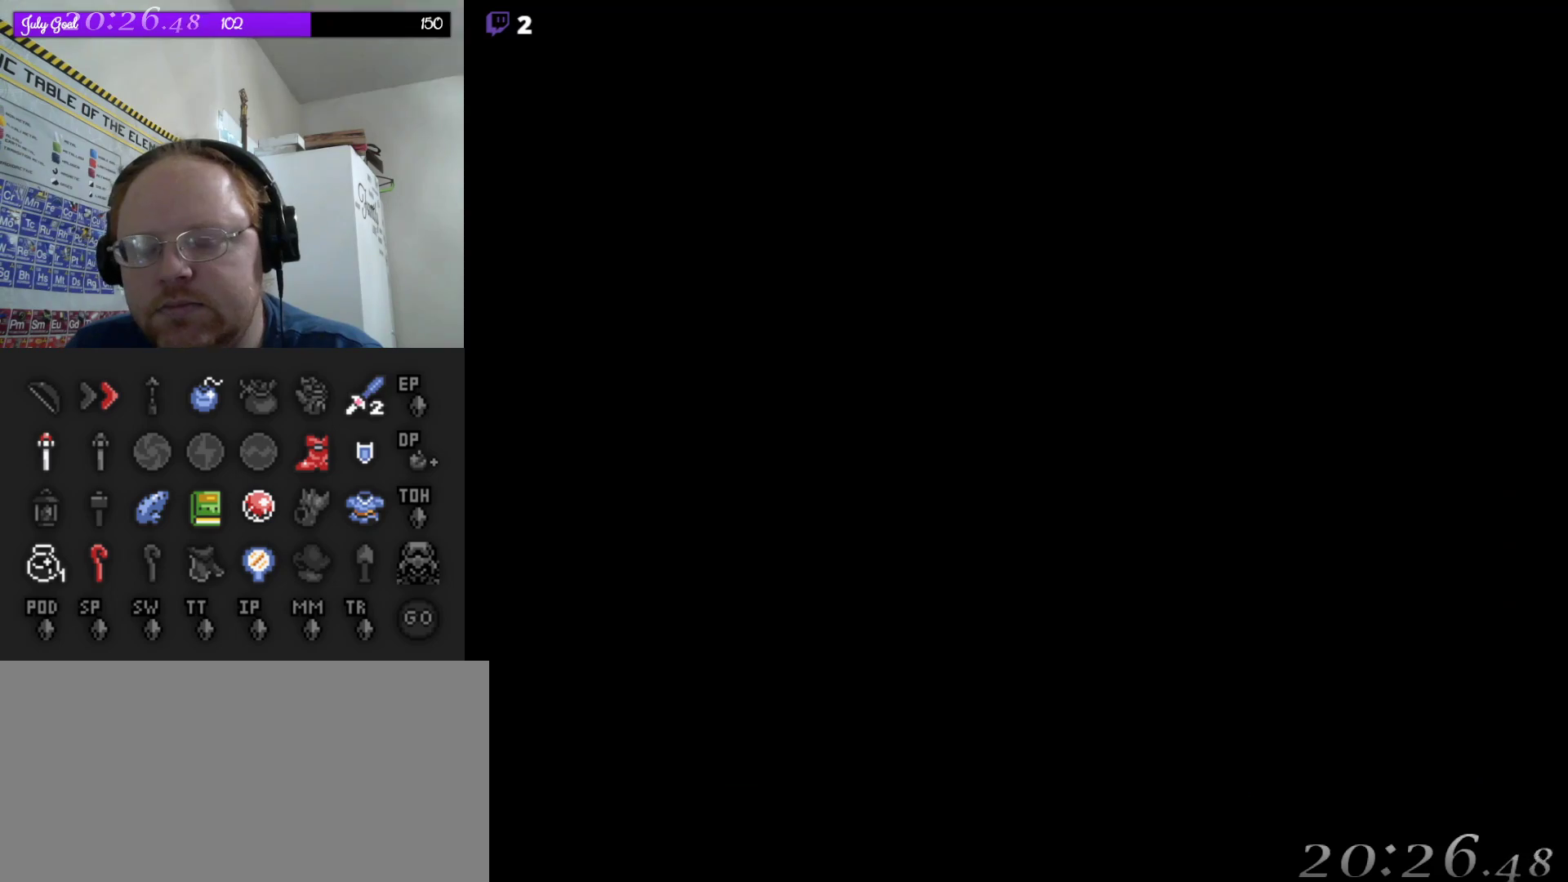
{"buttons": [], "events": []}
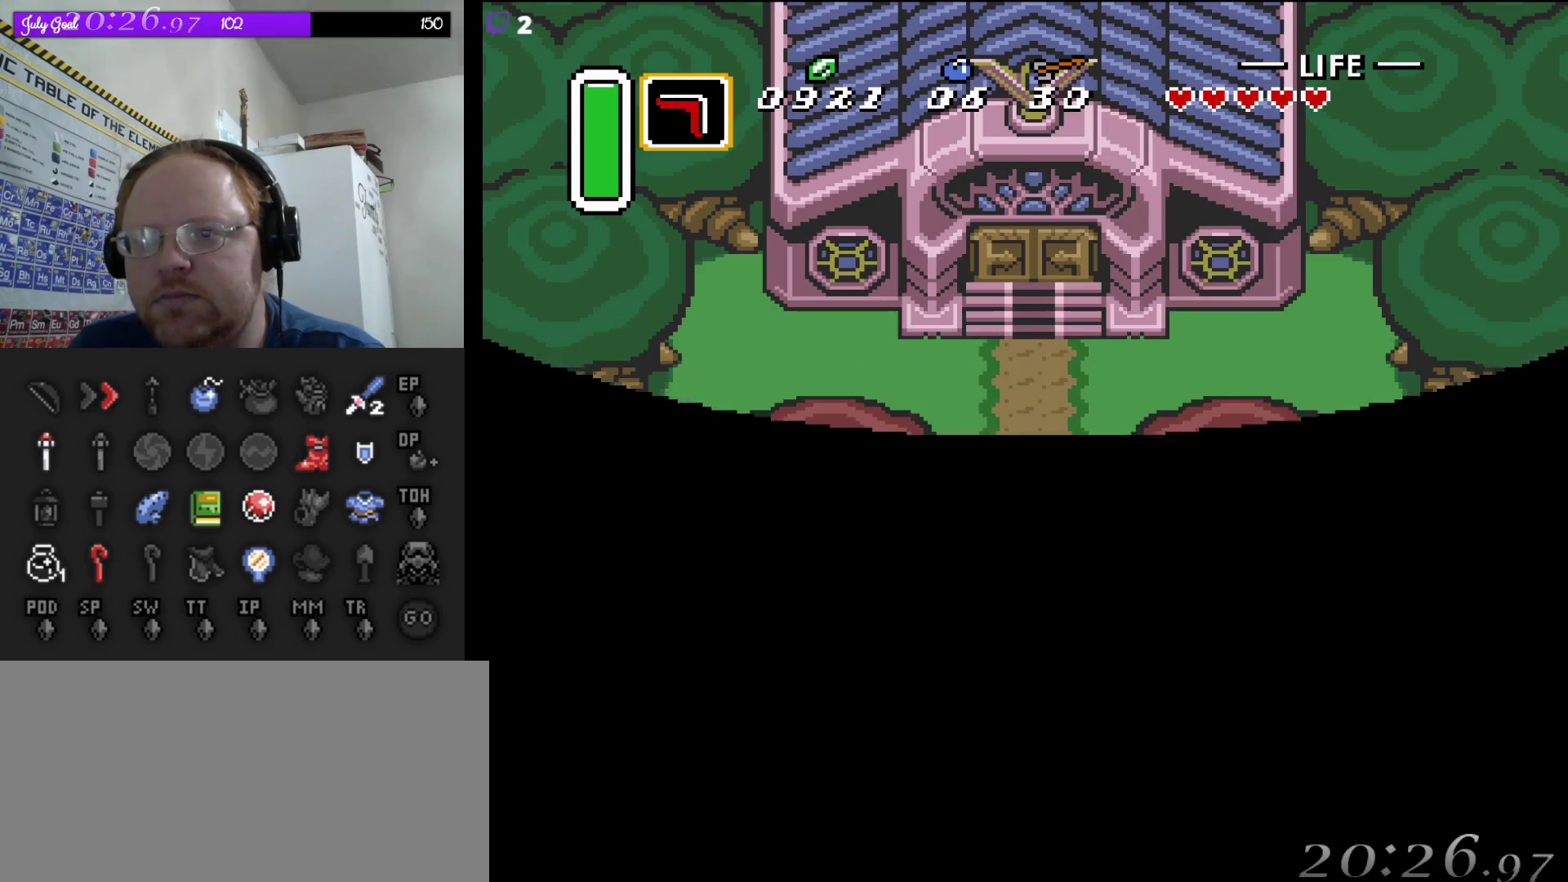
{"buttons": ["DPAD_DOWN"], "events": [[183, "DPAD_DOWN", "down"]]}
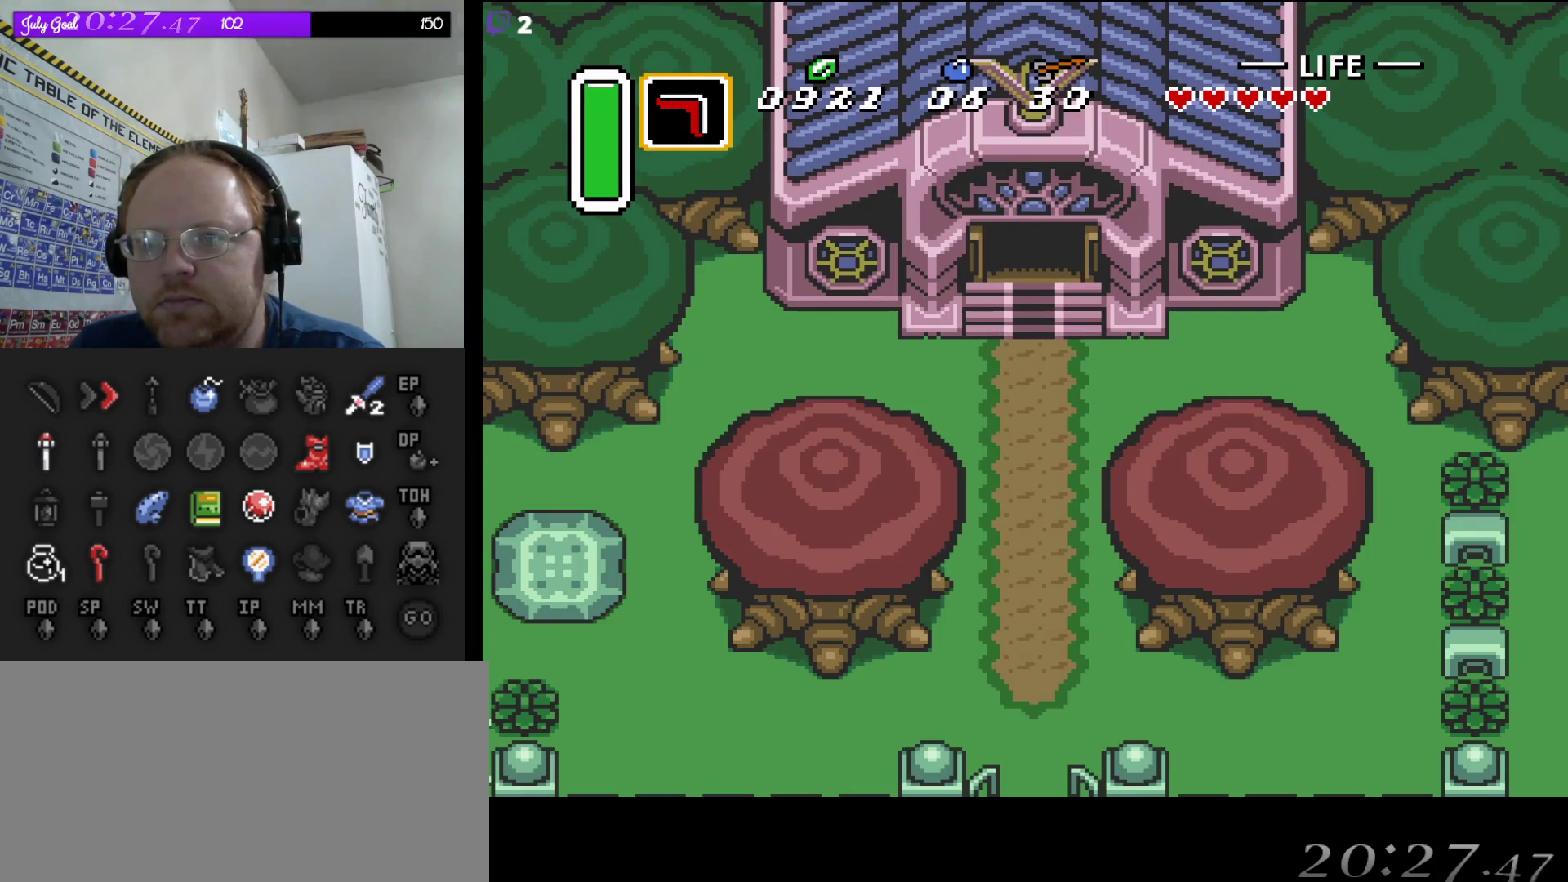
{"buttons": ["DPAD_DOWN"], "events": [[67, "DPAD_DOWN", "up"], [450, "DPAD_DOWN", "down"]]}
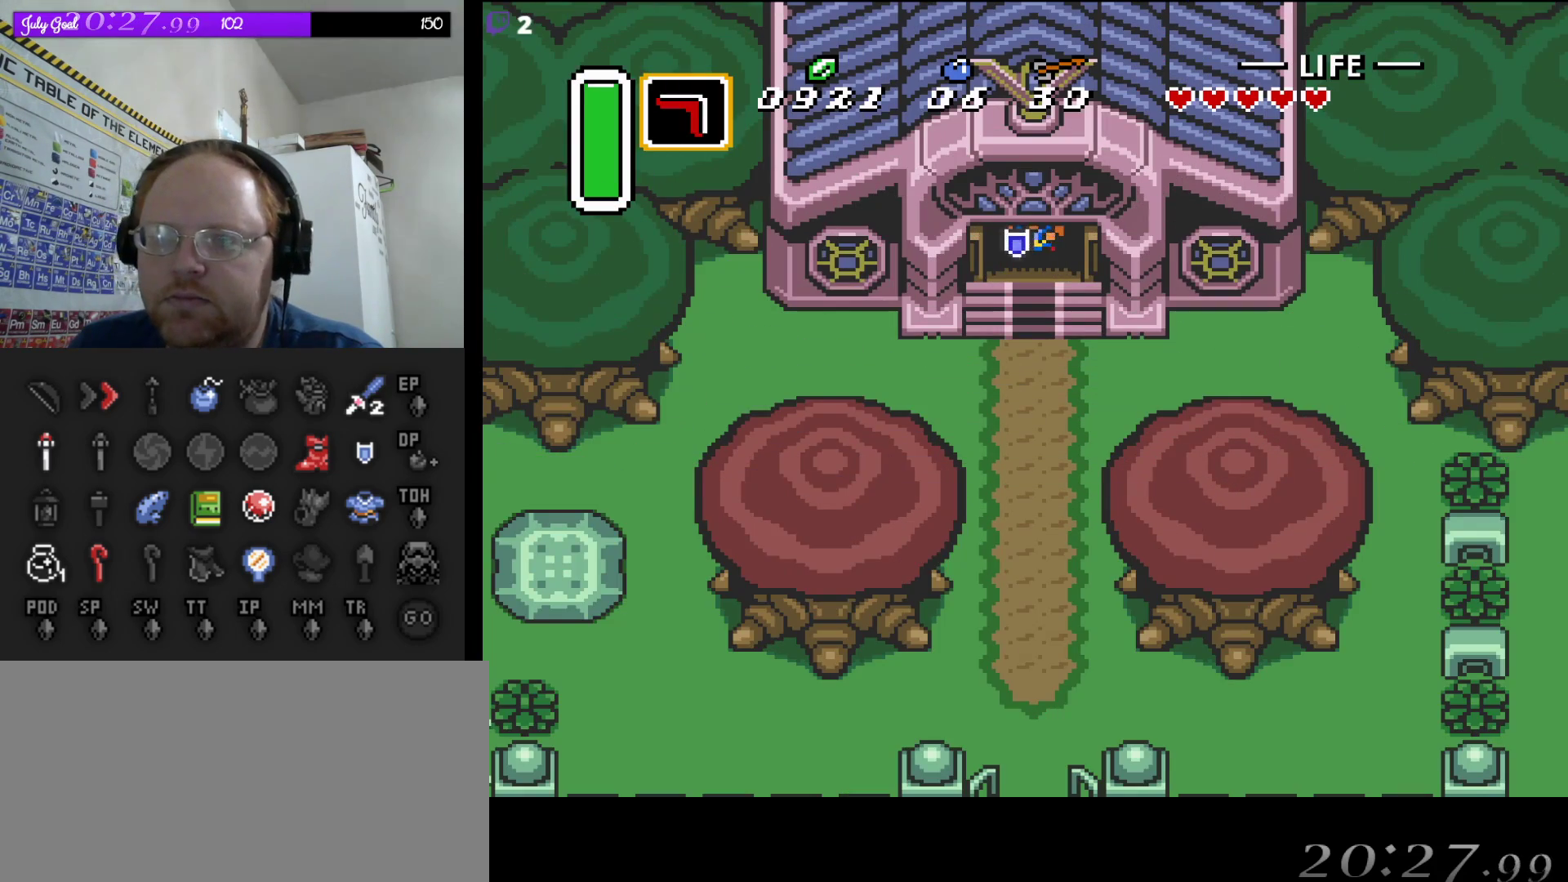
{"buttons": ["A"], "events": [[417, "A", "down"], [417, "DPAD_DOWN", "up"]]}
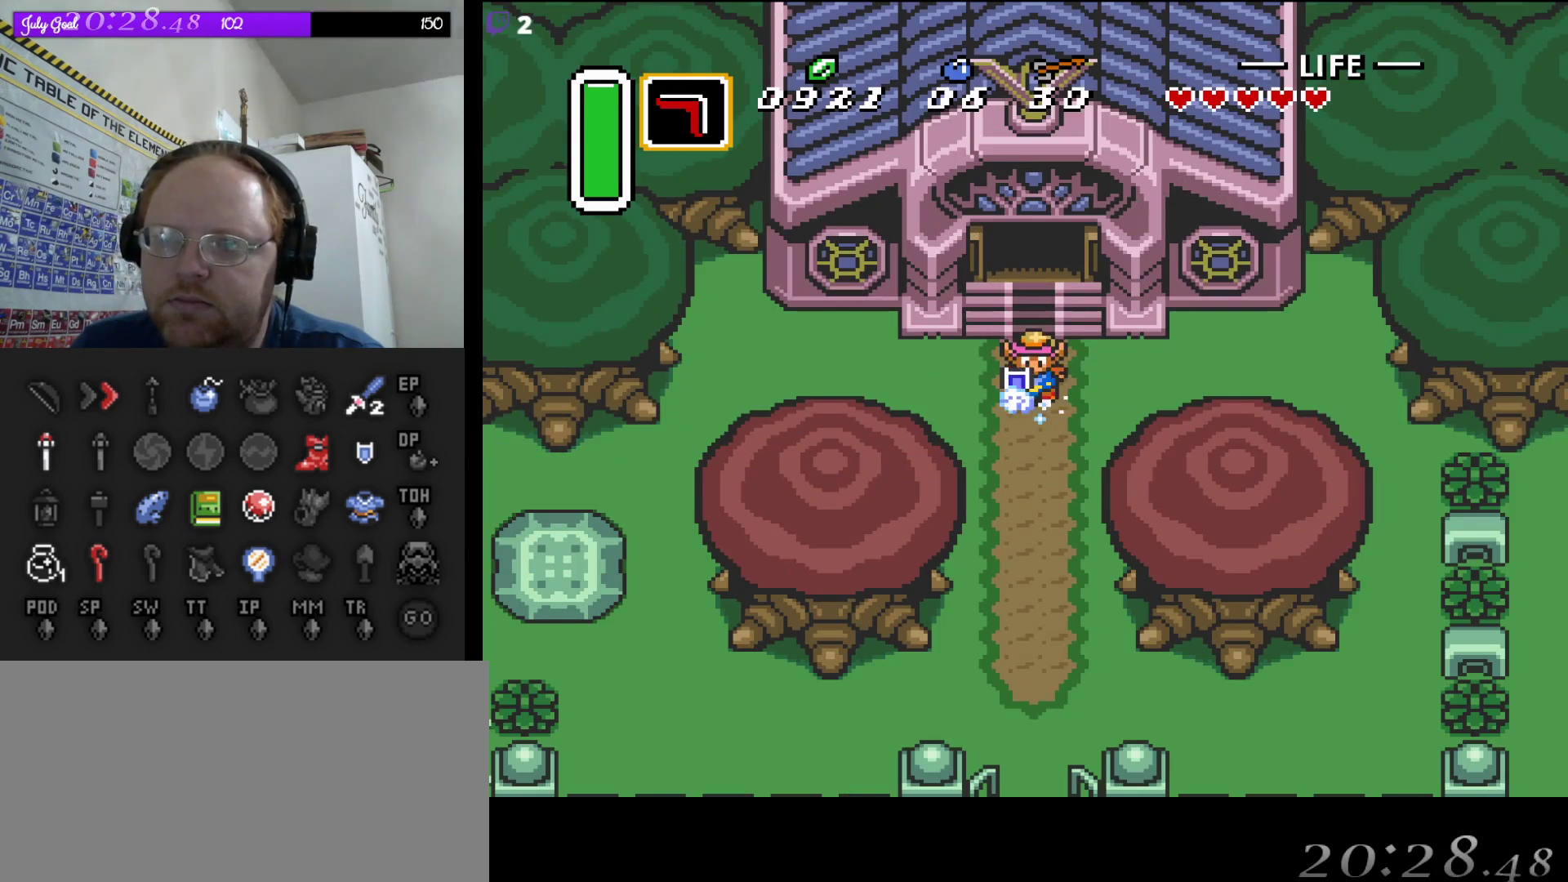
{"buttons": ["A"], "events": []}
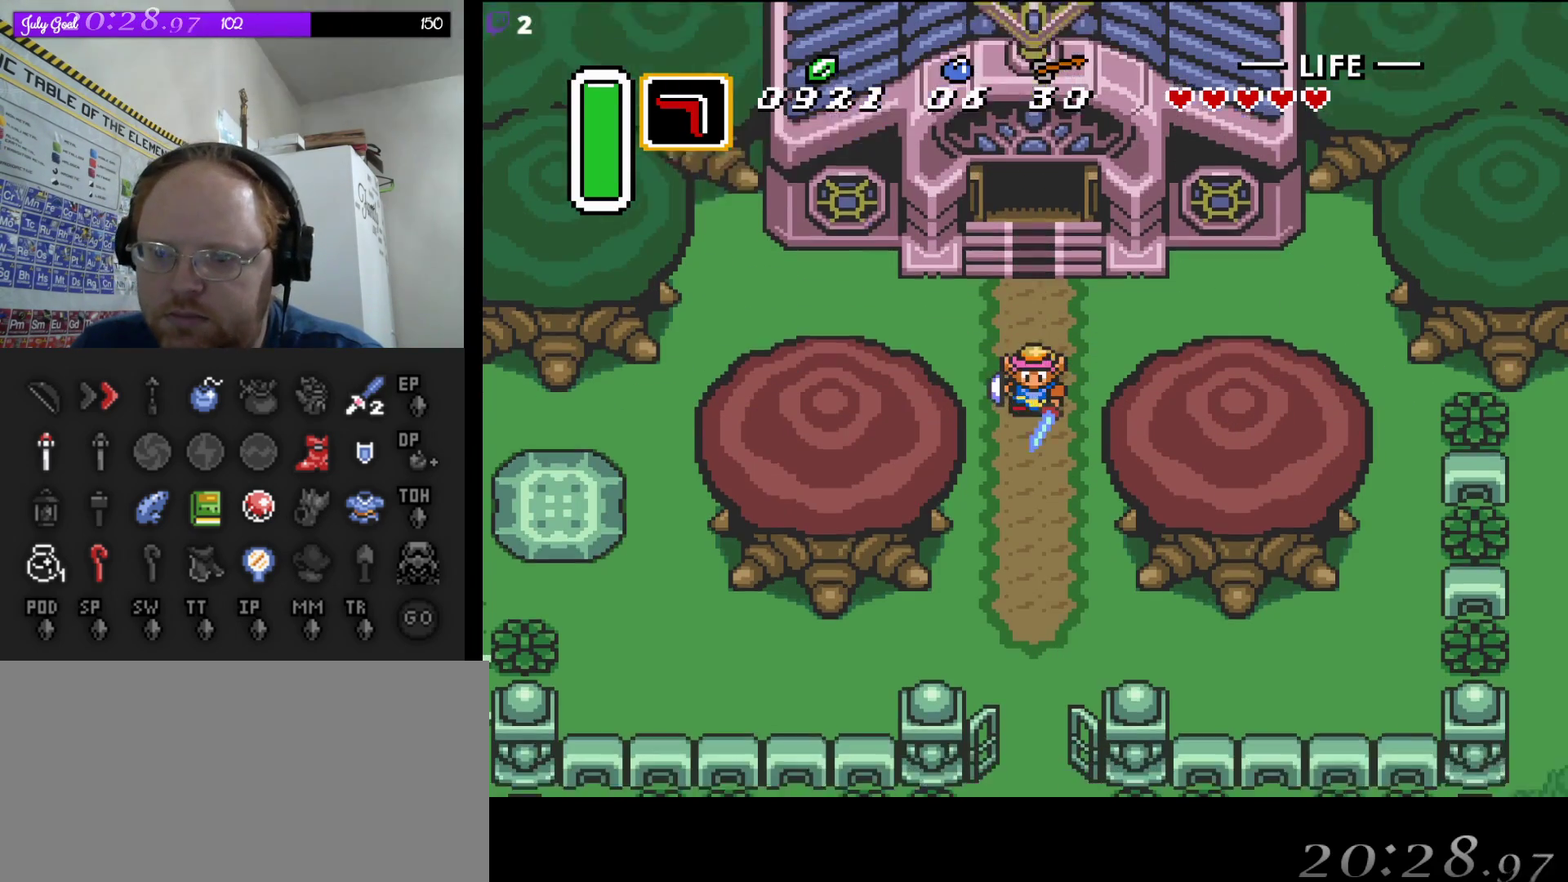
{"buttons": ["A"], "events": []}
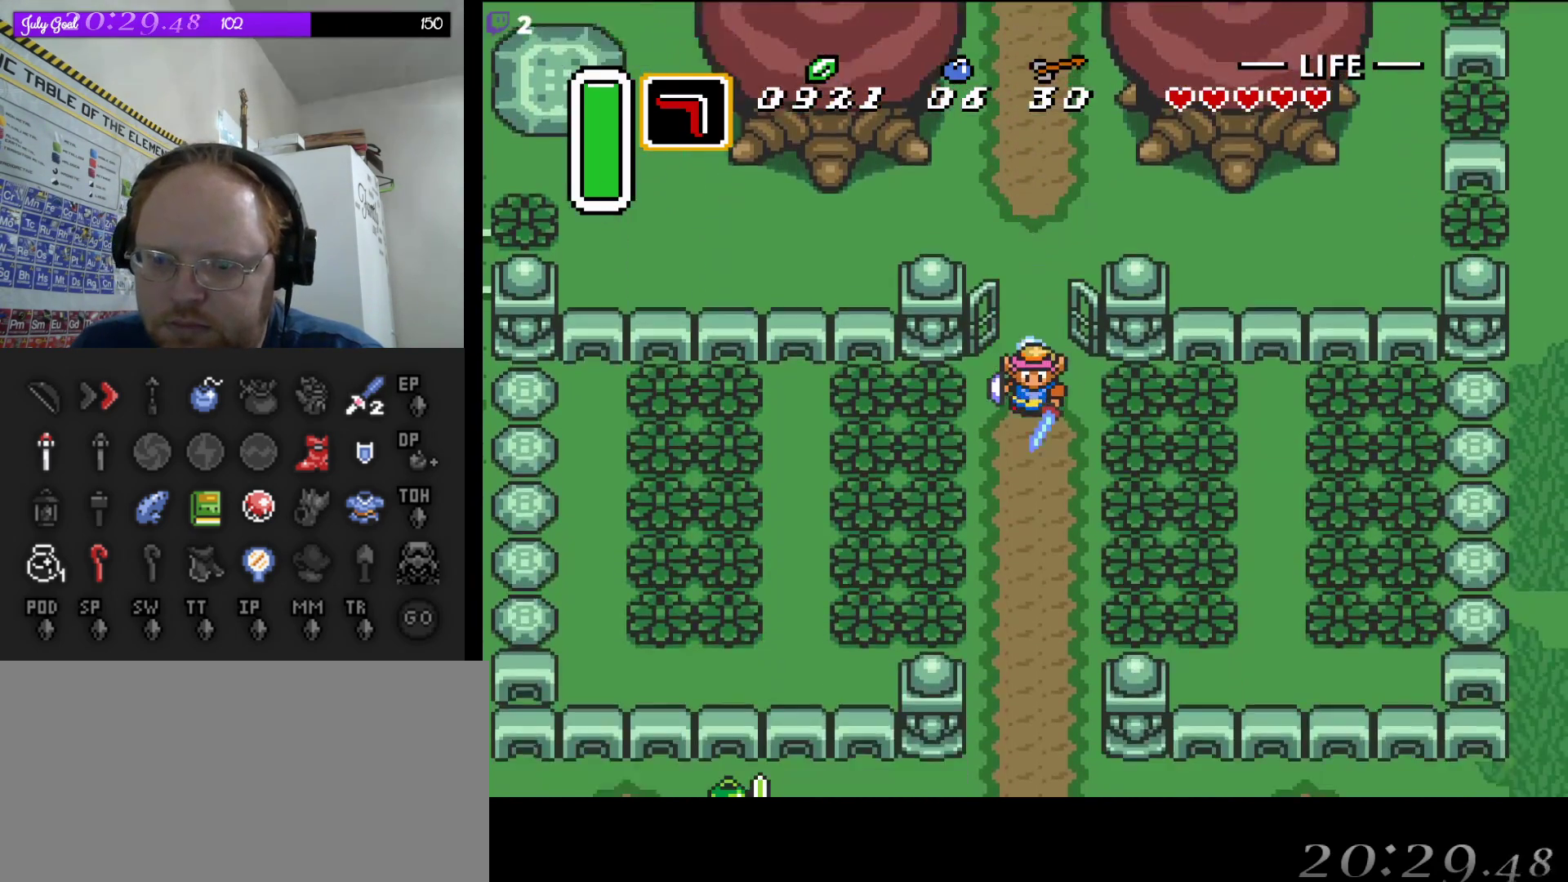
{"buttons": ["A"], "events": []}
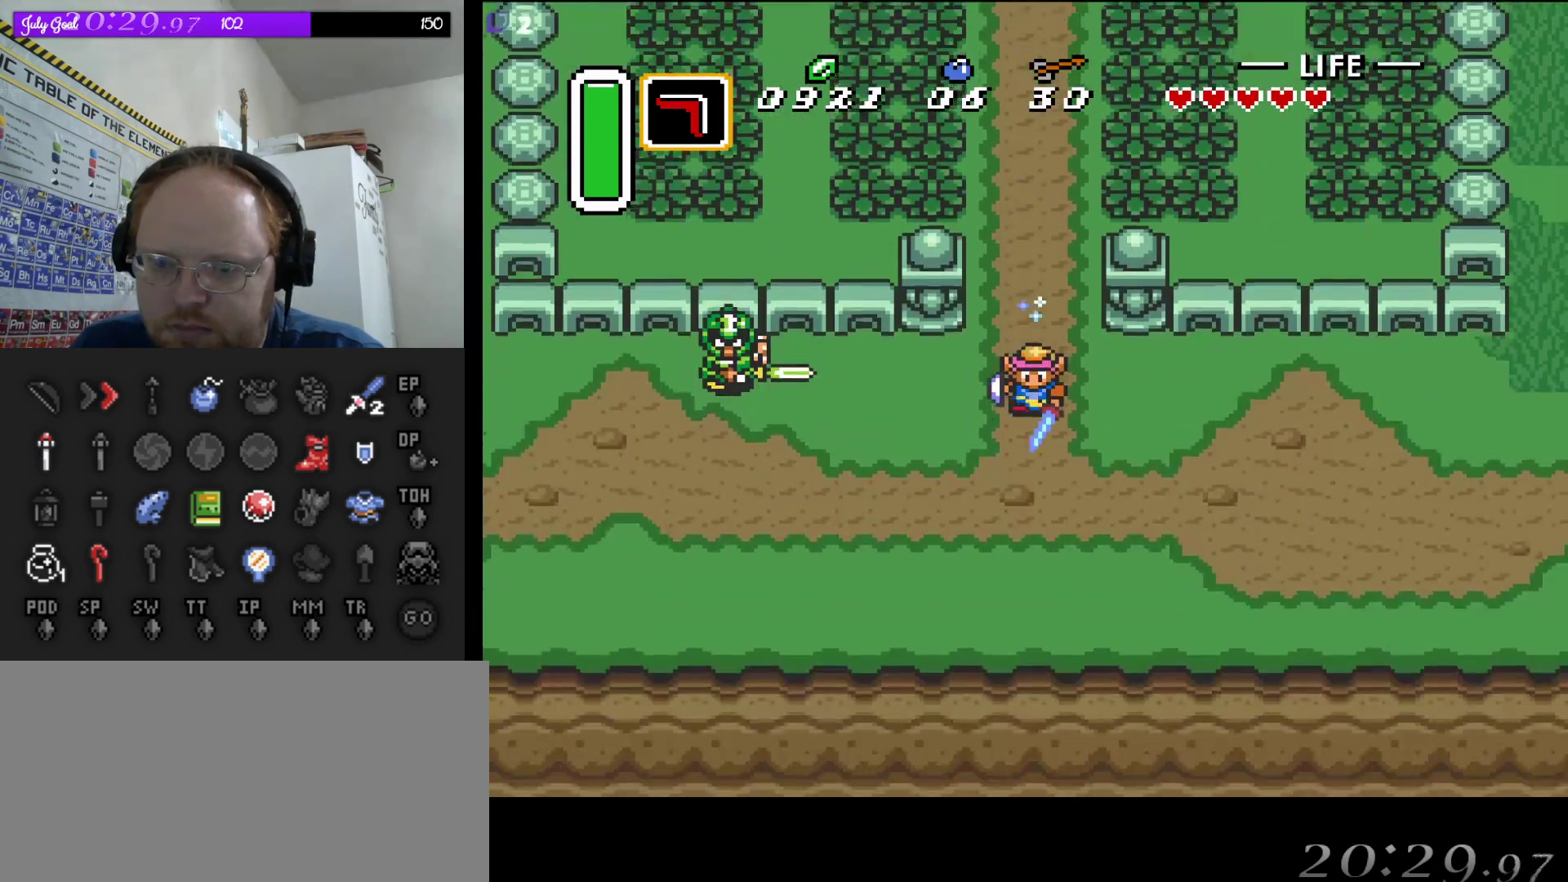
{"buttons": ["A"], "events": [[83, "A", "up"], [100, "DPAD_LEFT", "down"], [200, "A", "down"], [233, "DPAD_LEFT", "up"]]}
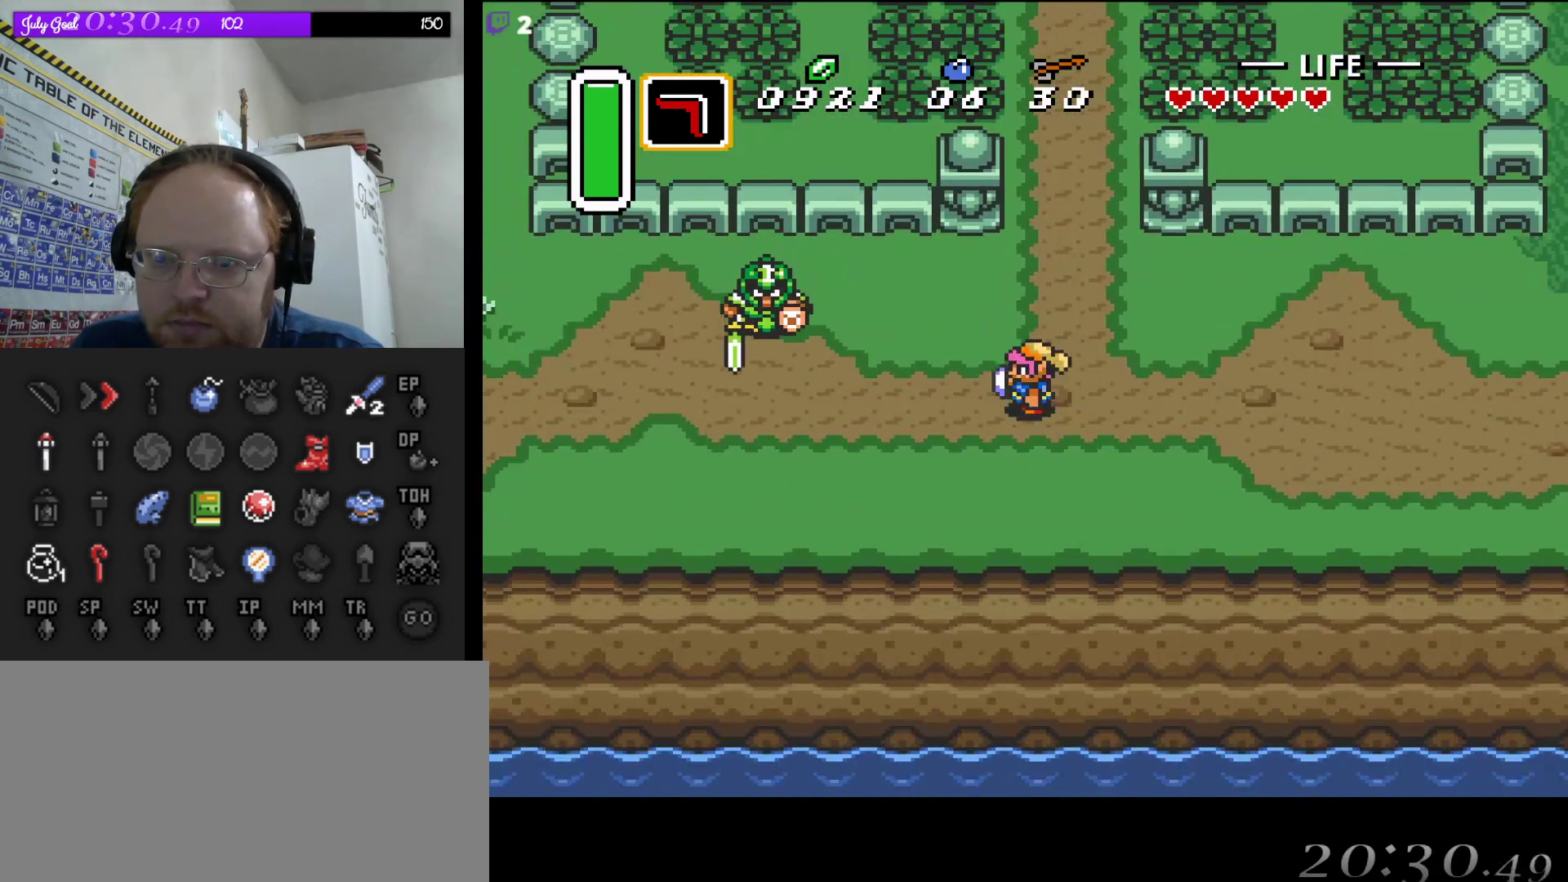
{"buttons": ["A"], "events": []}
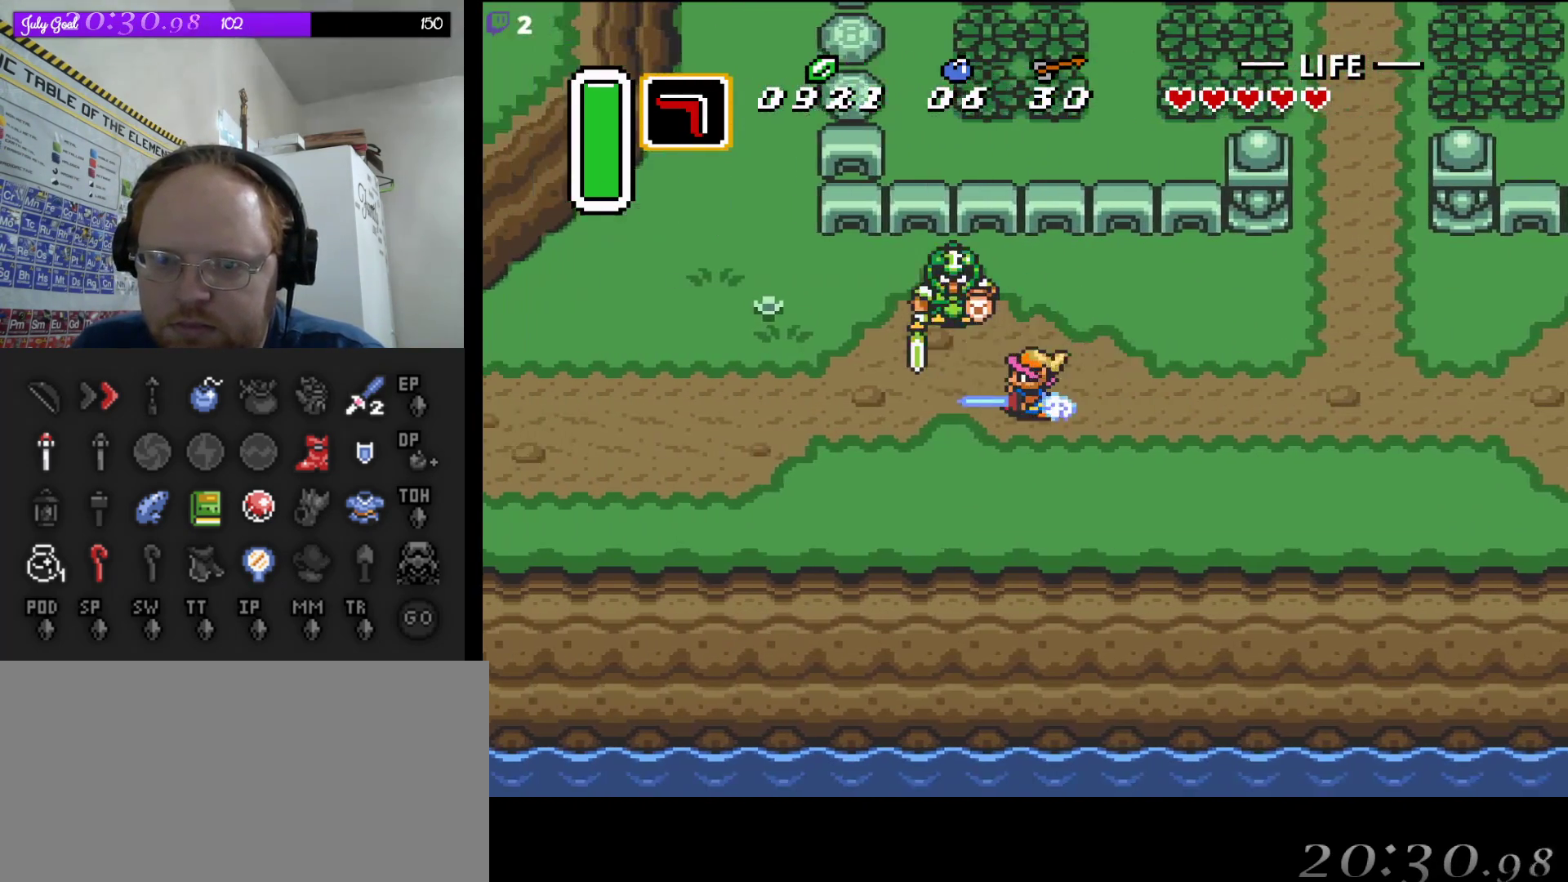
{"buttons": ["A"], "events": []}
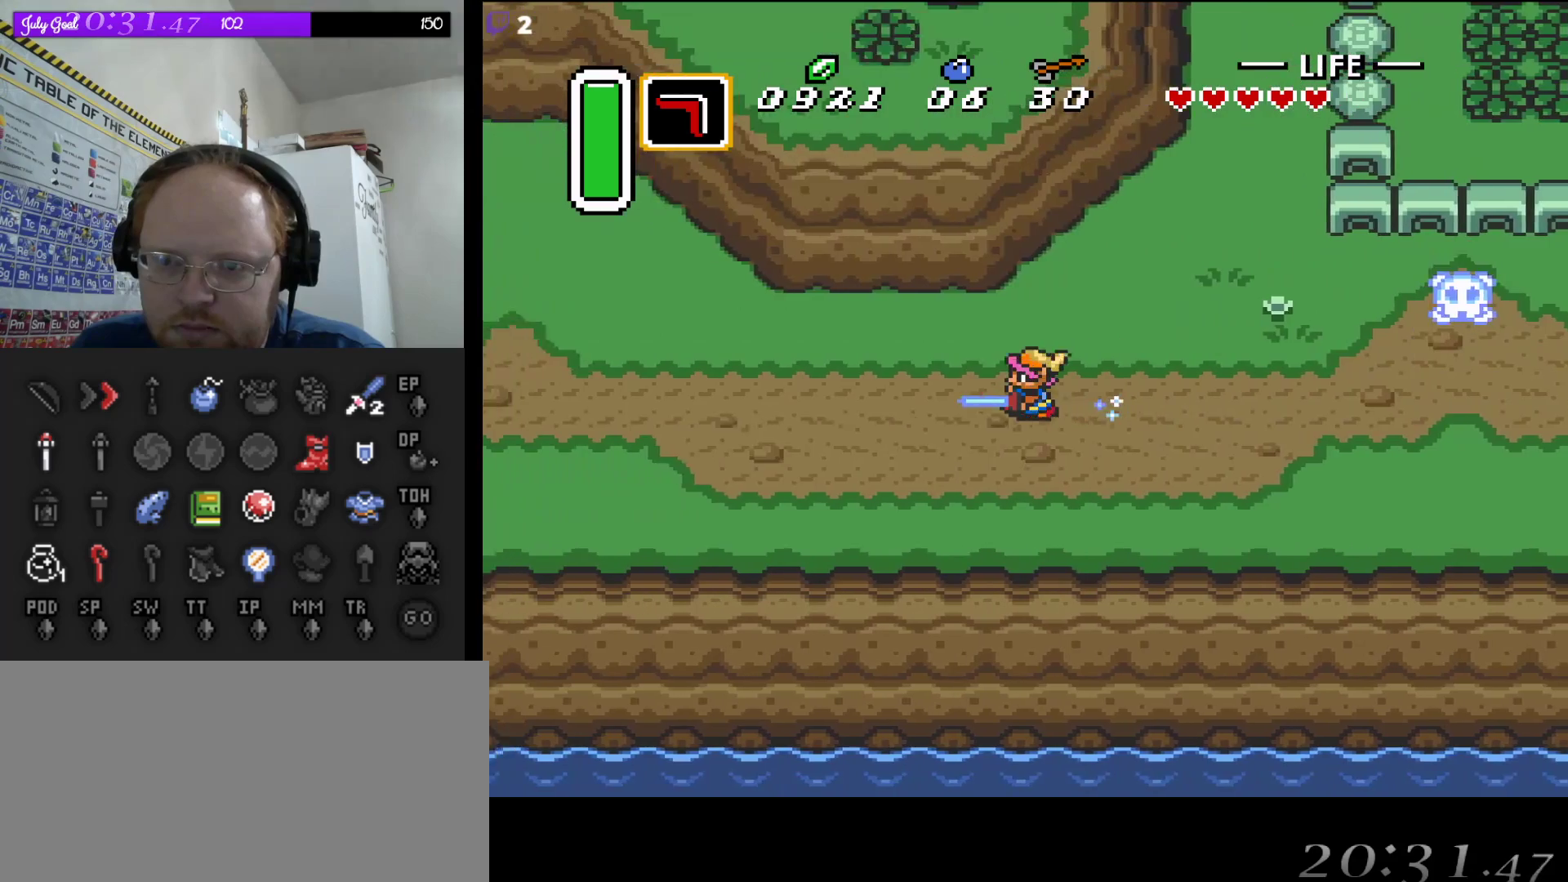
{"buttons": ["A"], "events": []}
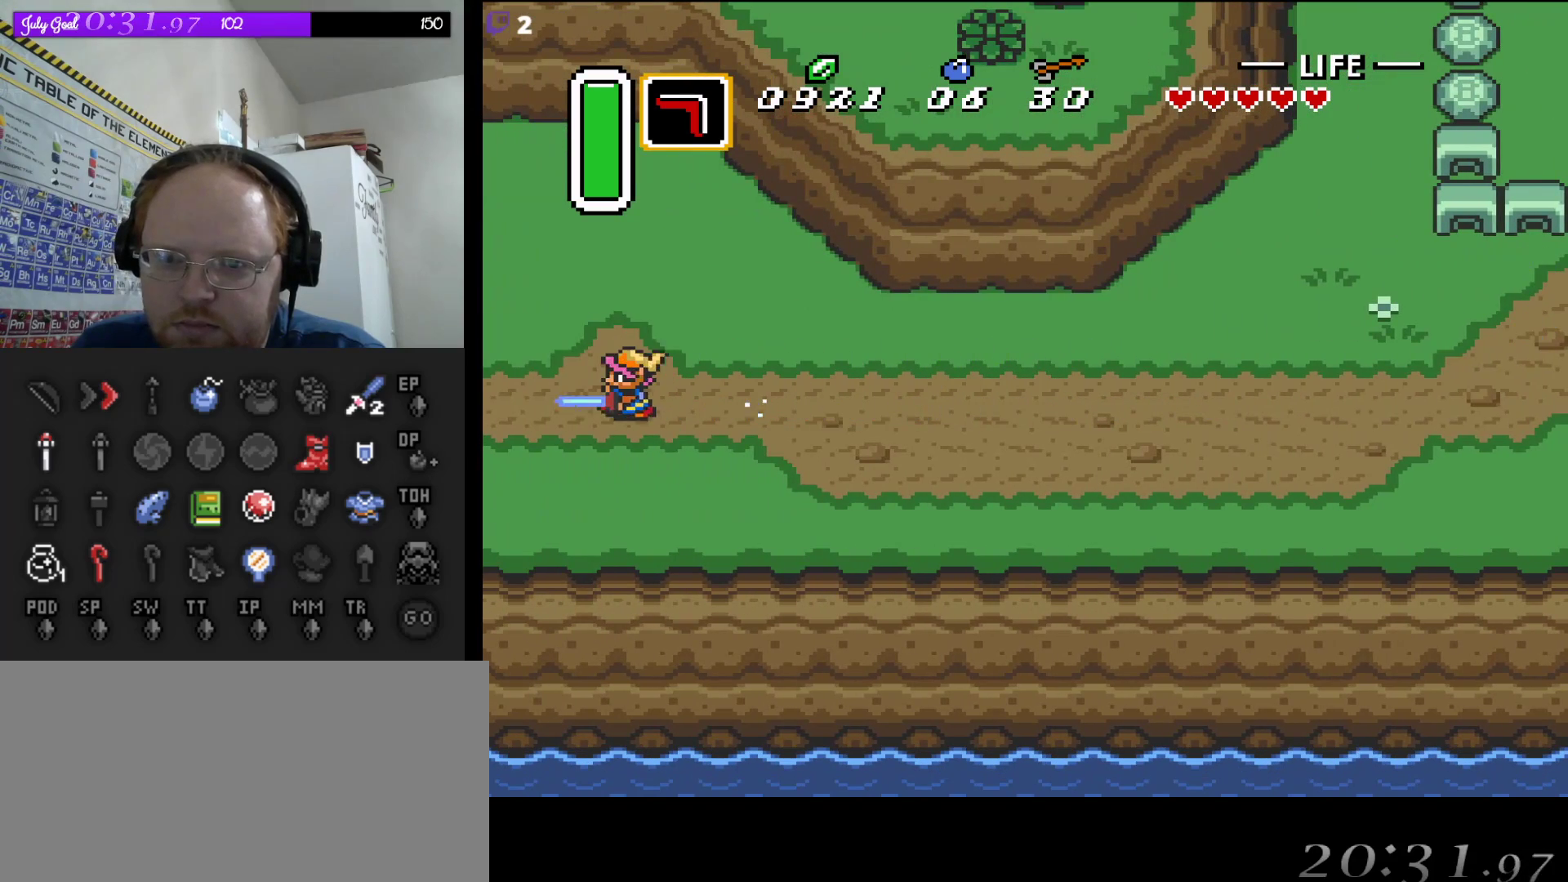
{"buttons": ["A"], "events": []}
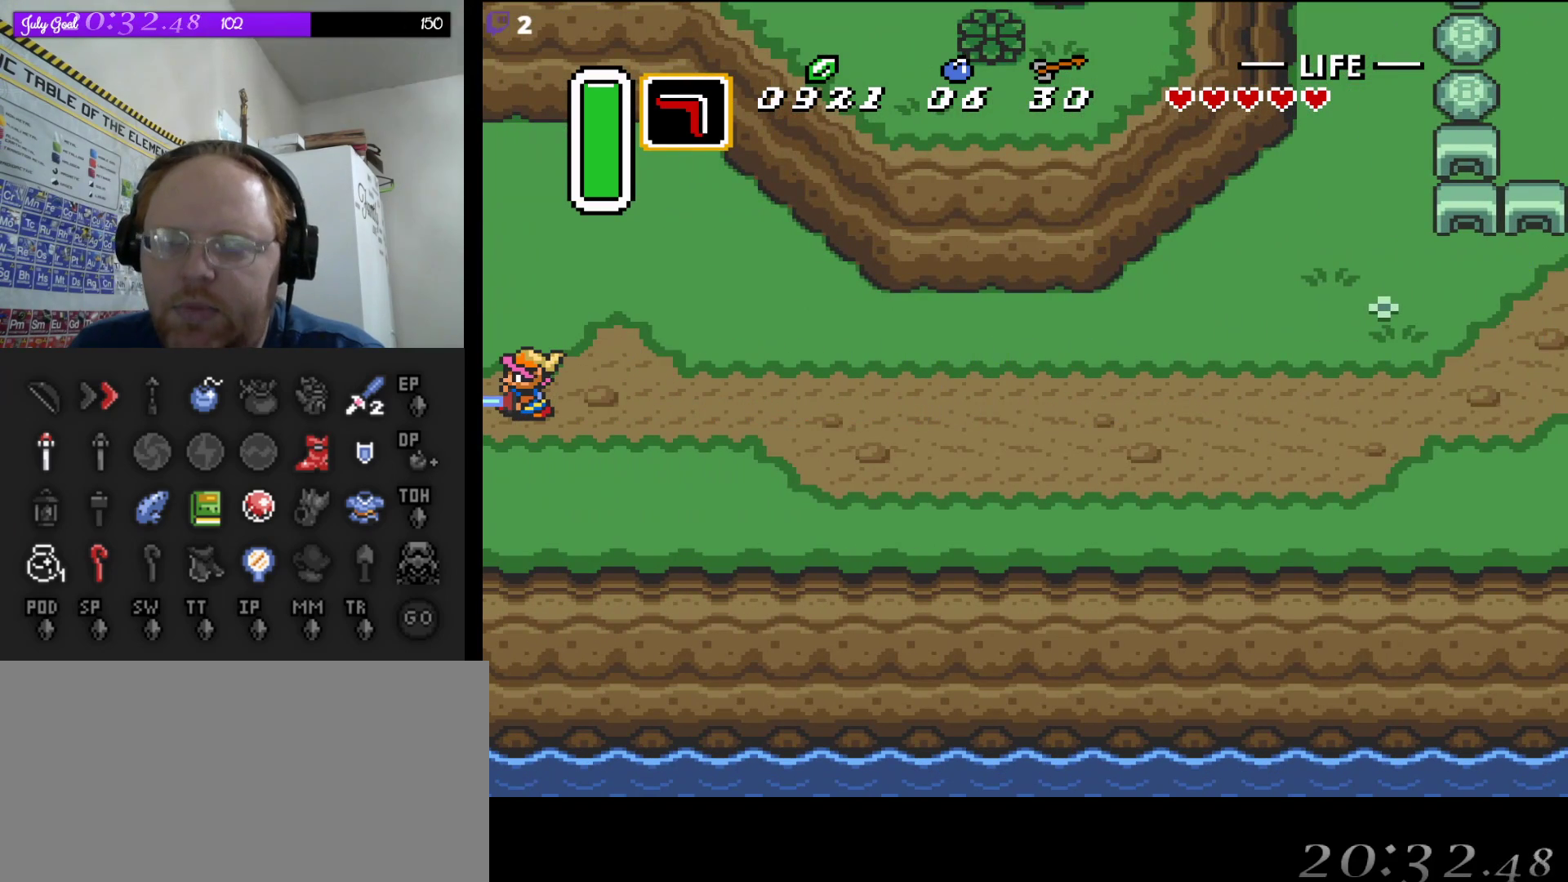
{"buttons": ["A"], "events": []}
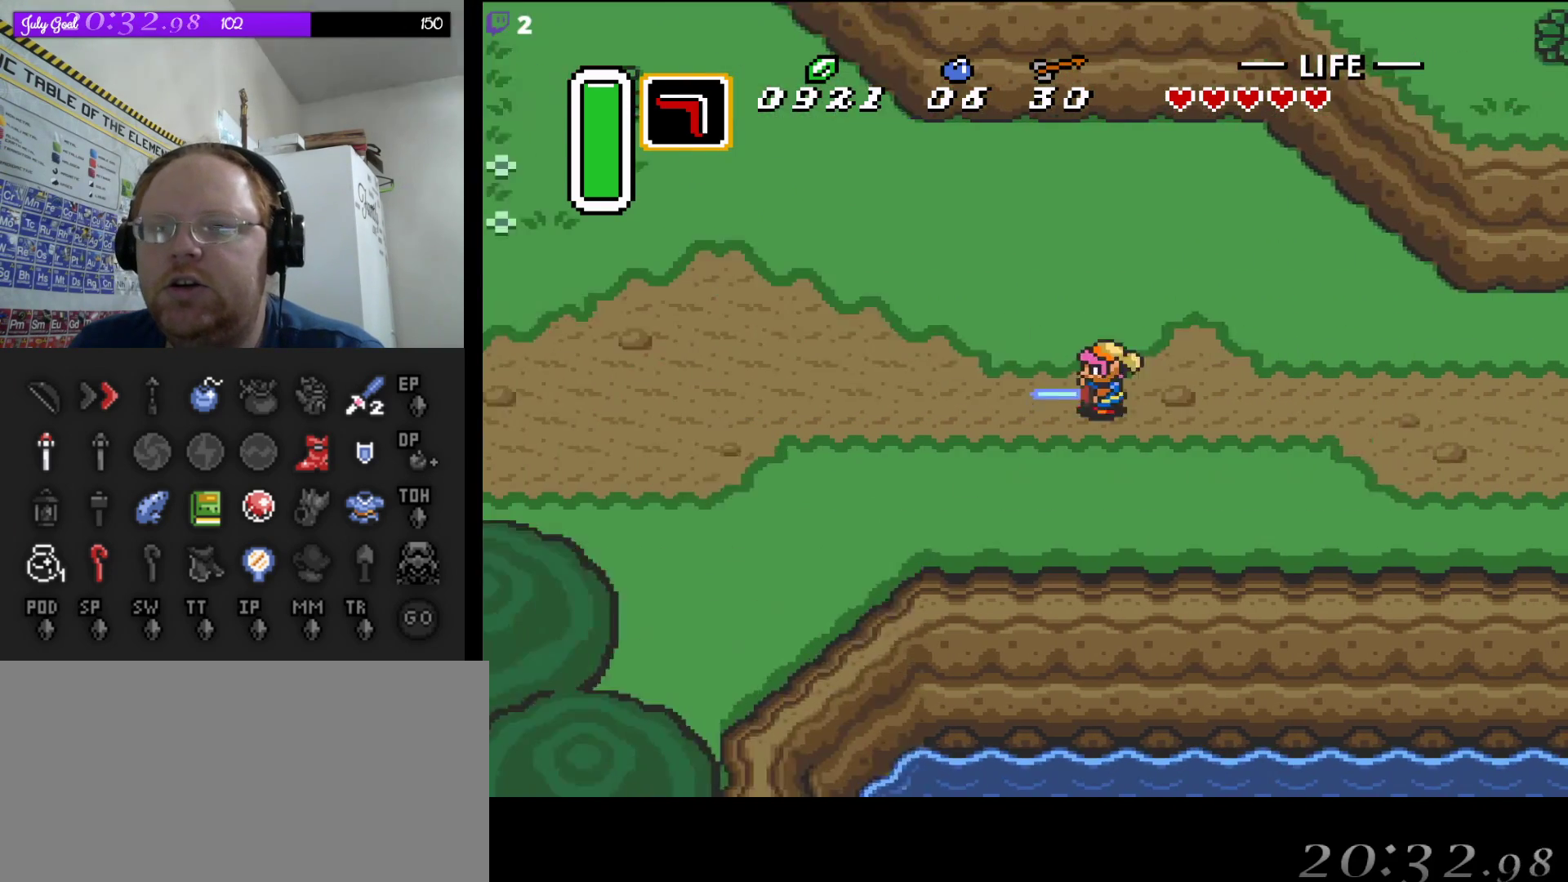
{"buttons": ["DPAD_LEFT"], "events": [[300, "DPAD_LEFT", "down"], [333, "A", "up"]]}
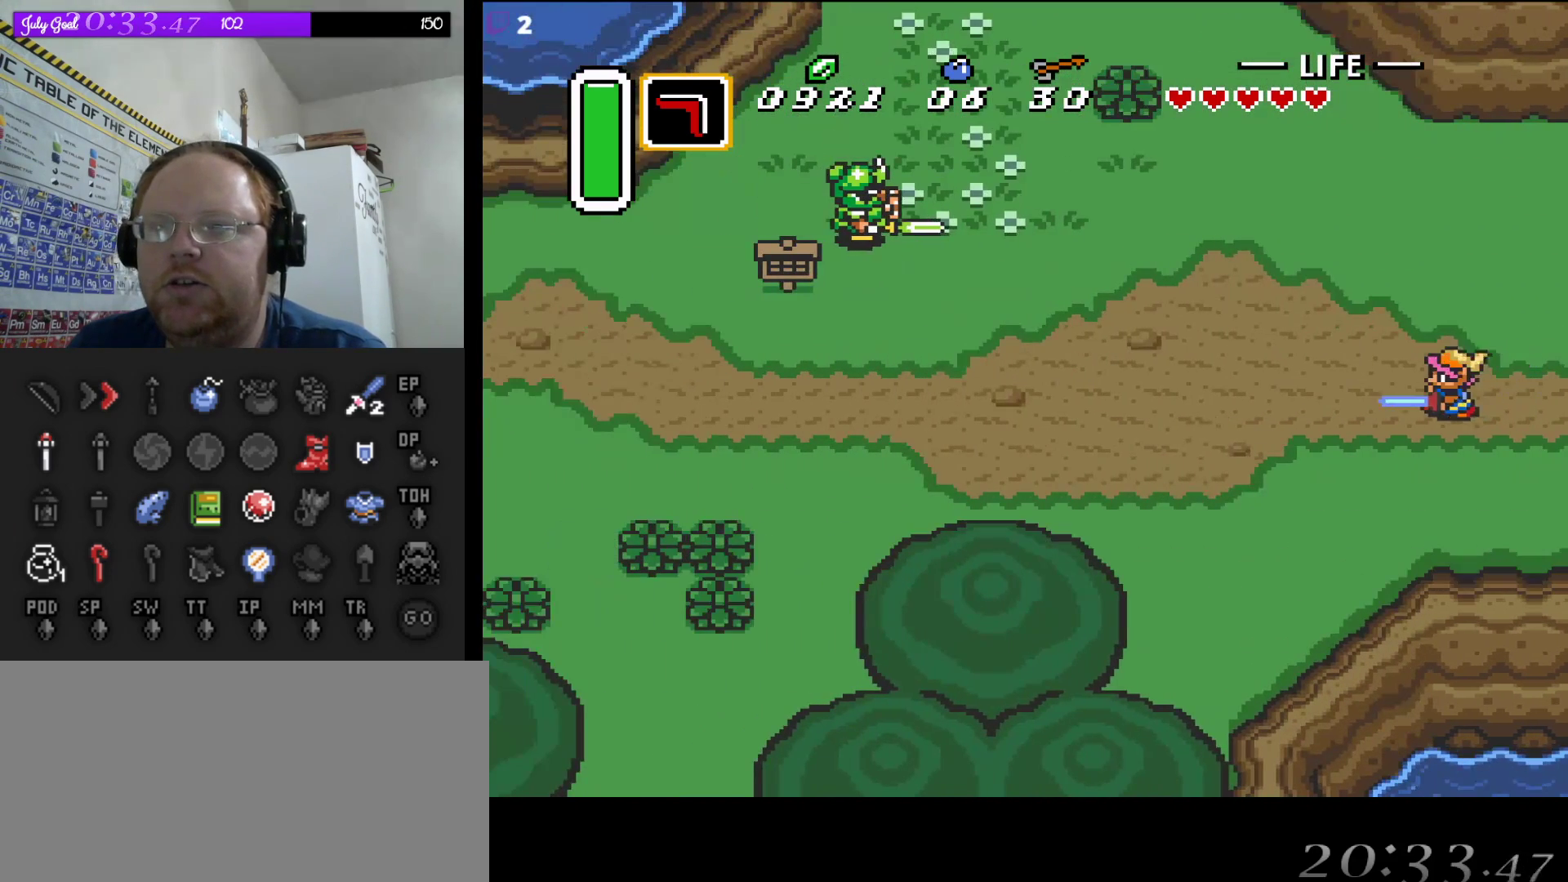
{"buttons": ["A"], "events": [[50, "A", "down"], [67, "DPAD_LEFT", "up"]]}
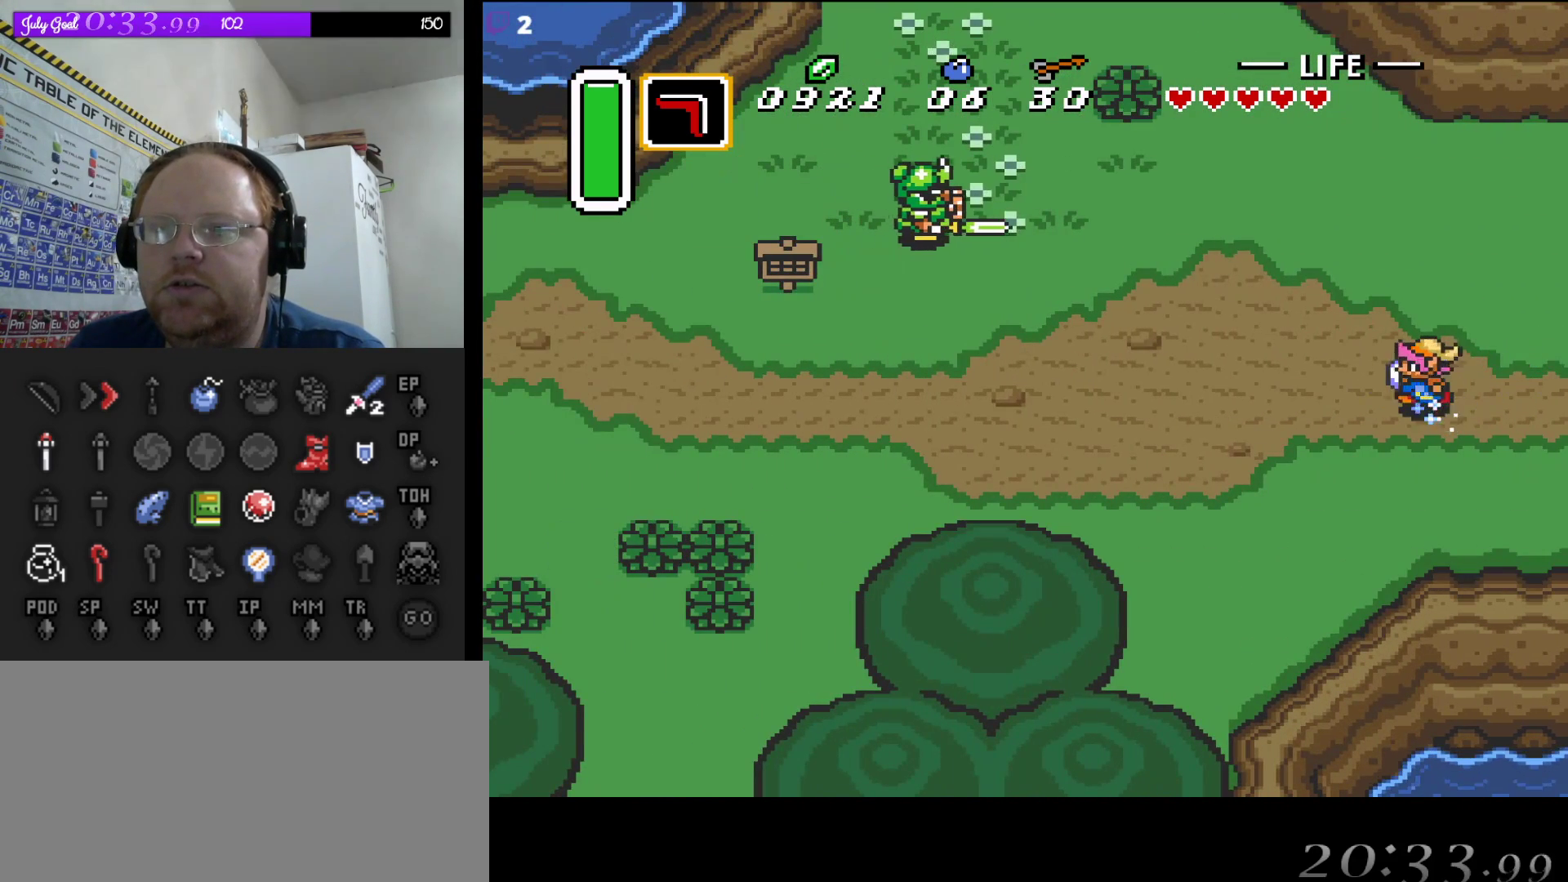
{"buttons": ["A"], "events": []}
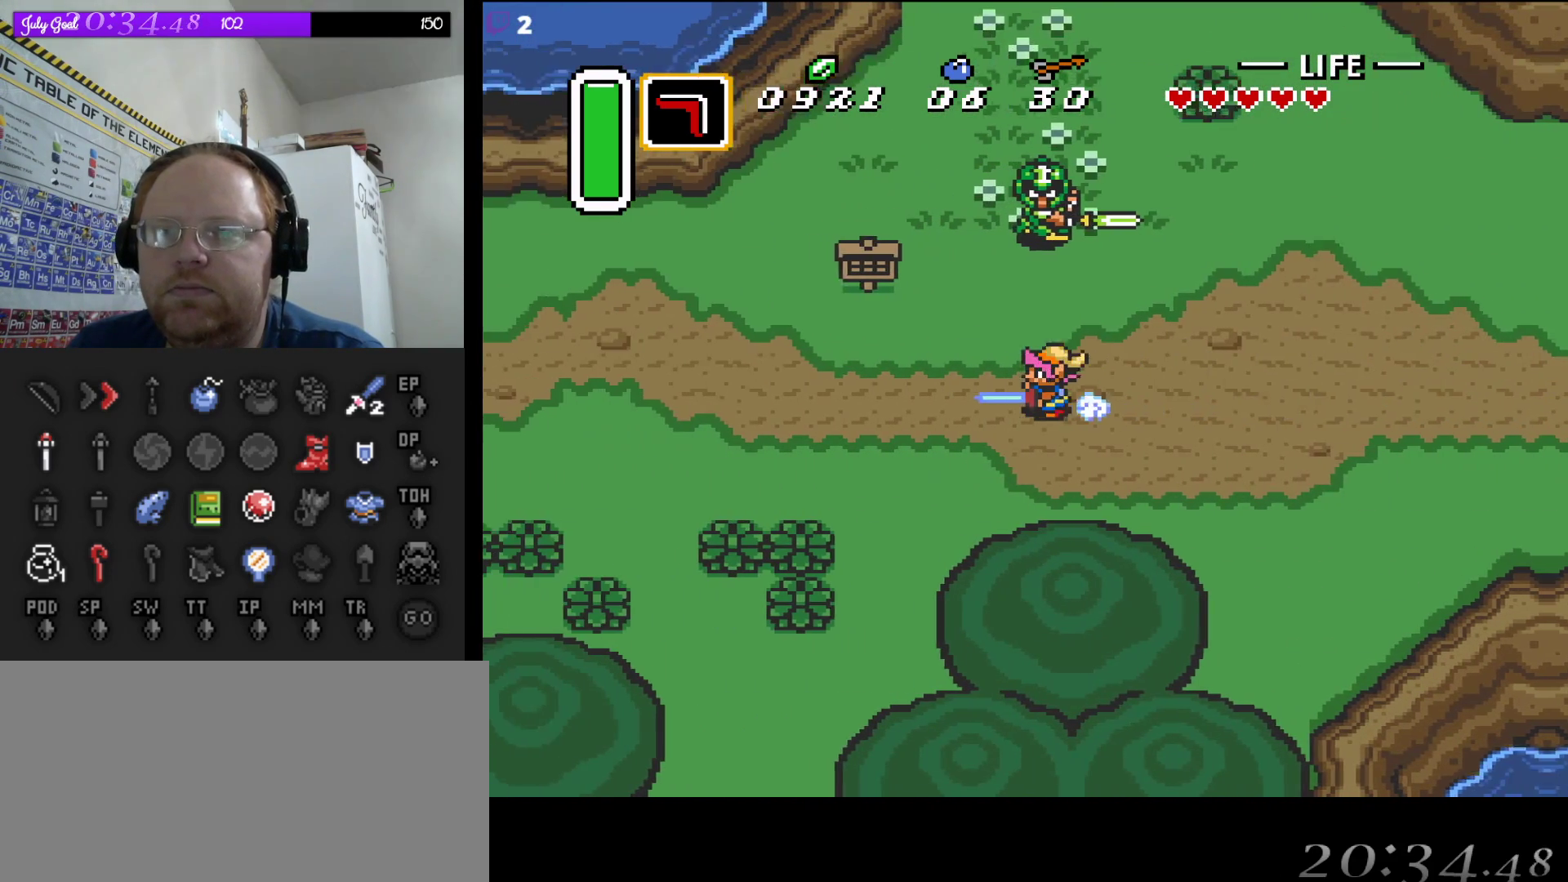
{"buttons": ["A"], "events": []}
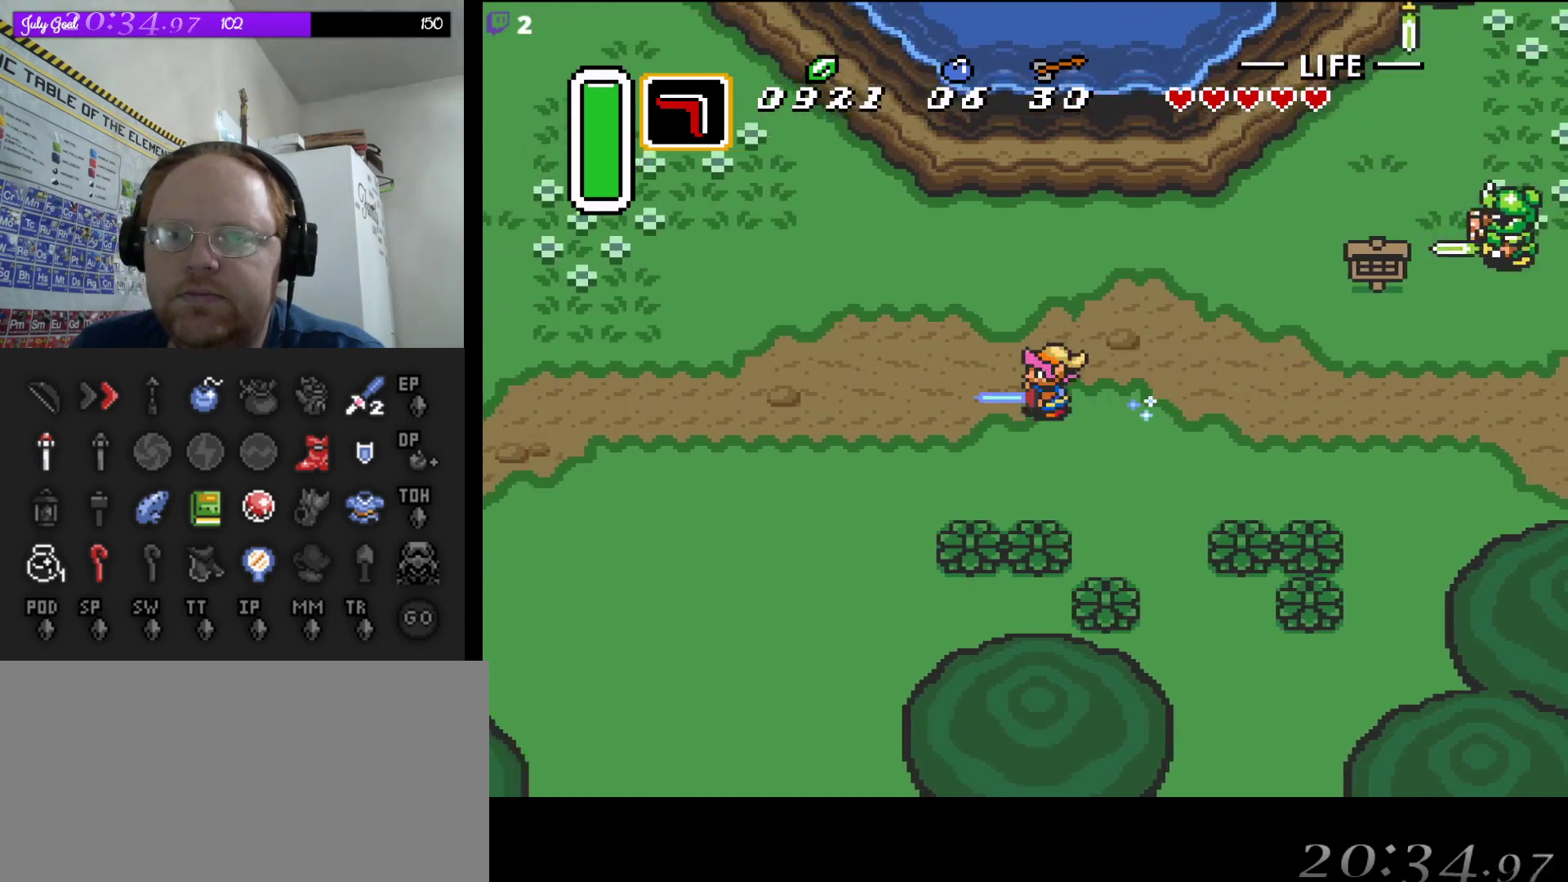
{"buttons": ["A"], "events": []}
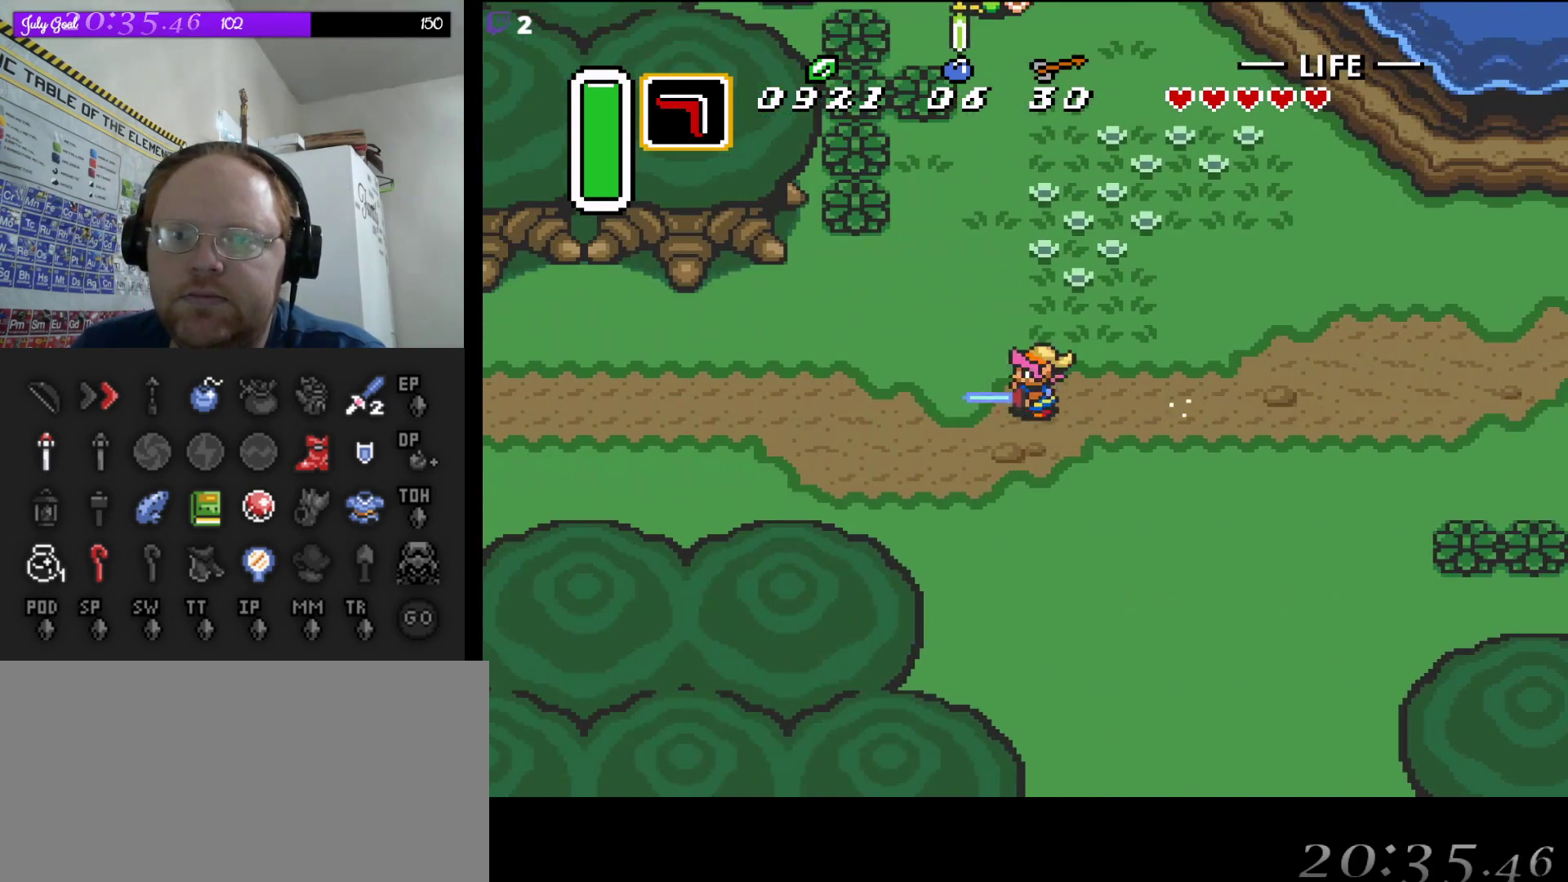
{"buttons": ["A"], "events": []}
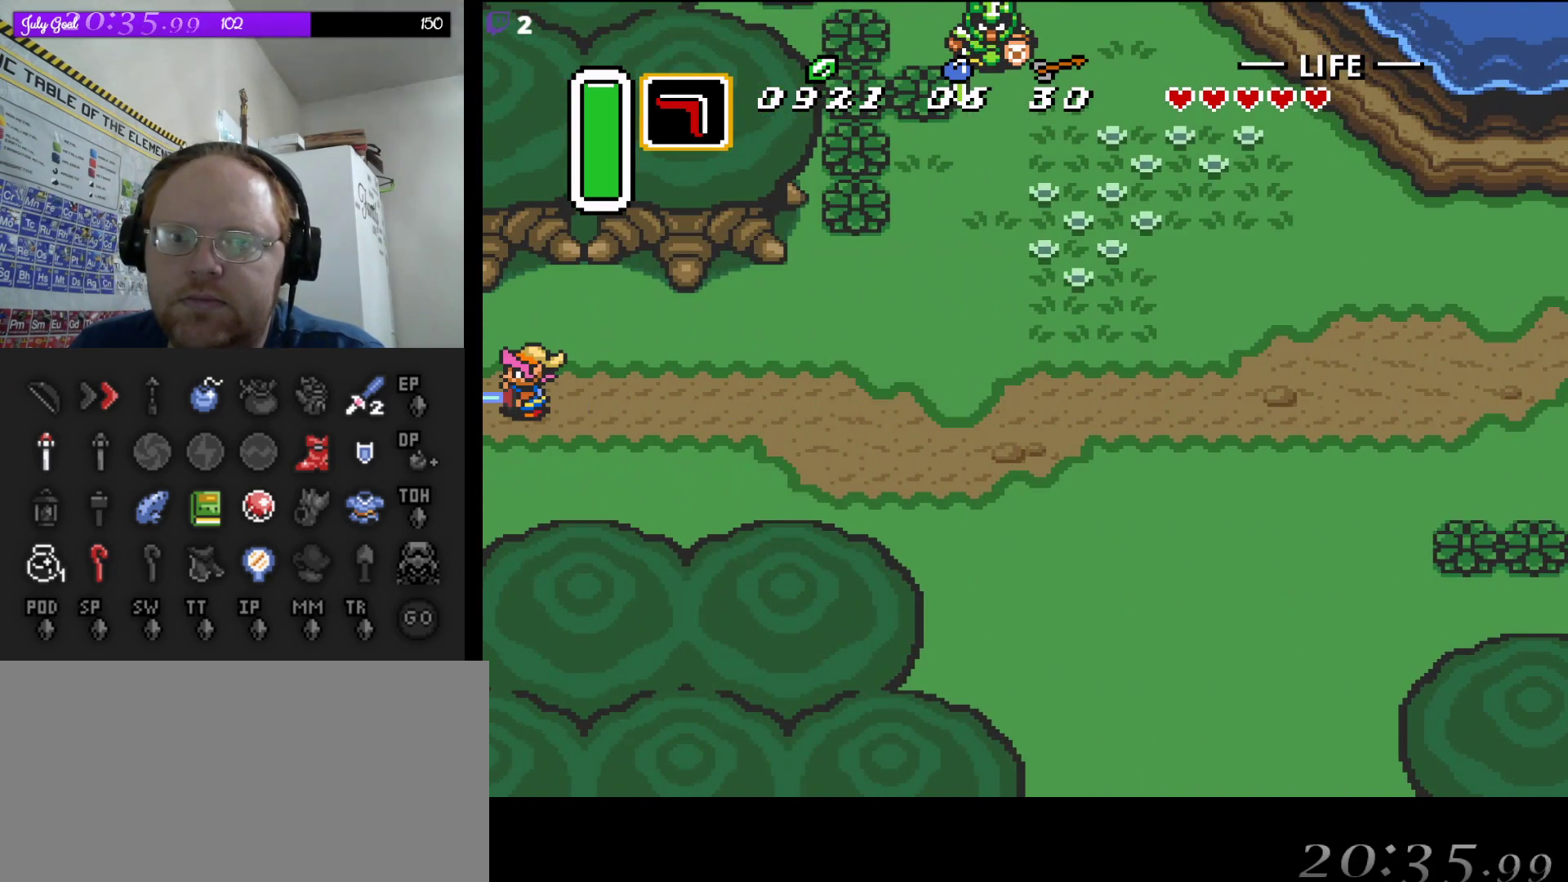
{"buttons": ["A"], "events": []}
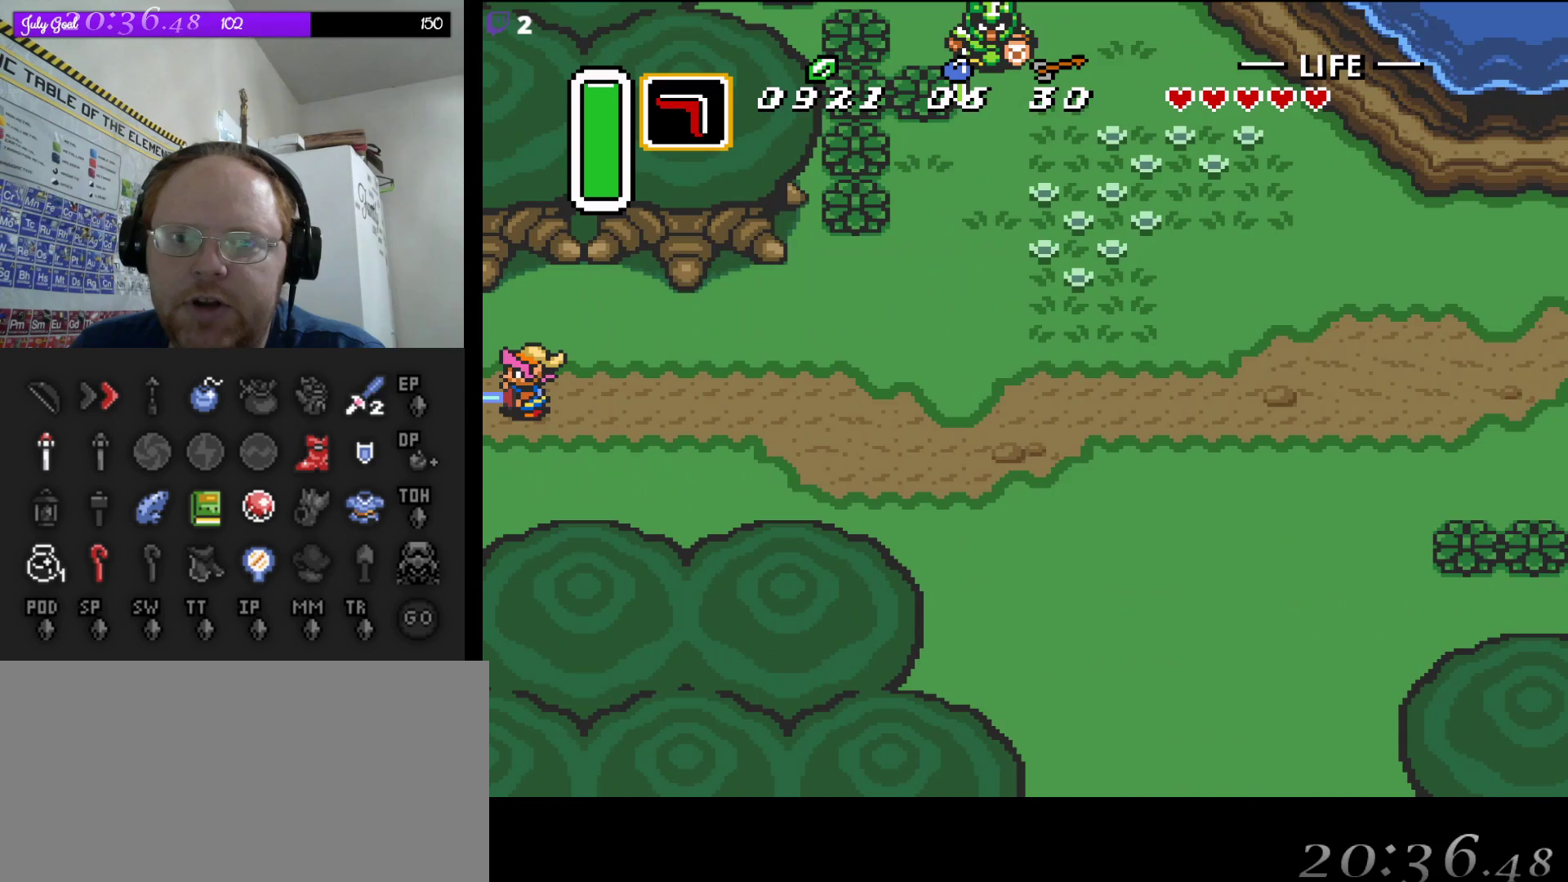
{"buttons": ["A"], "events": []}
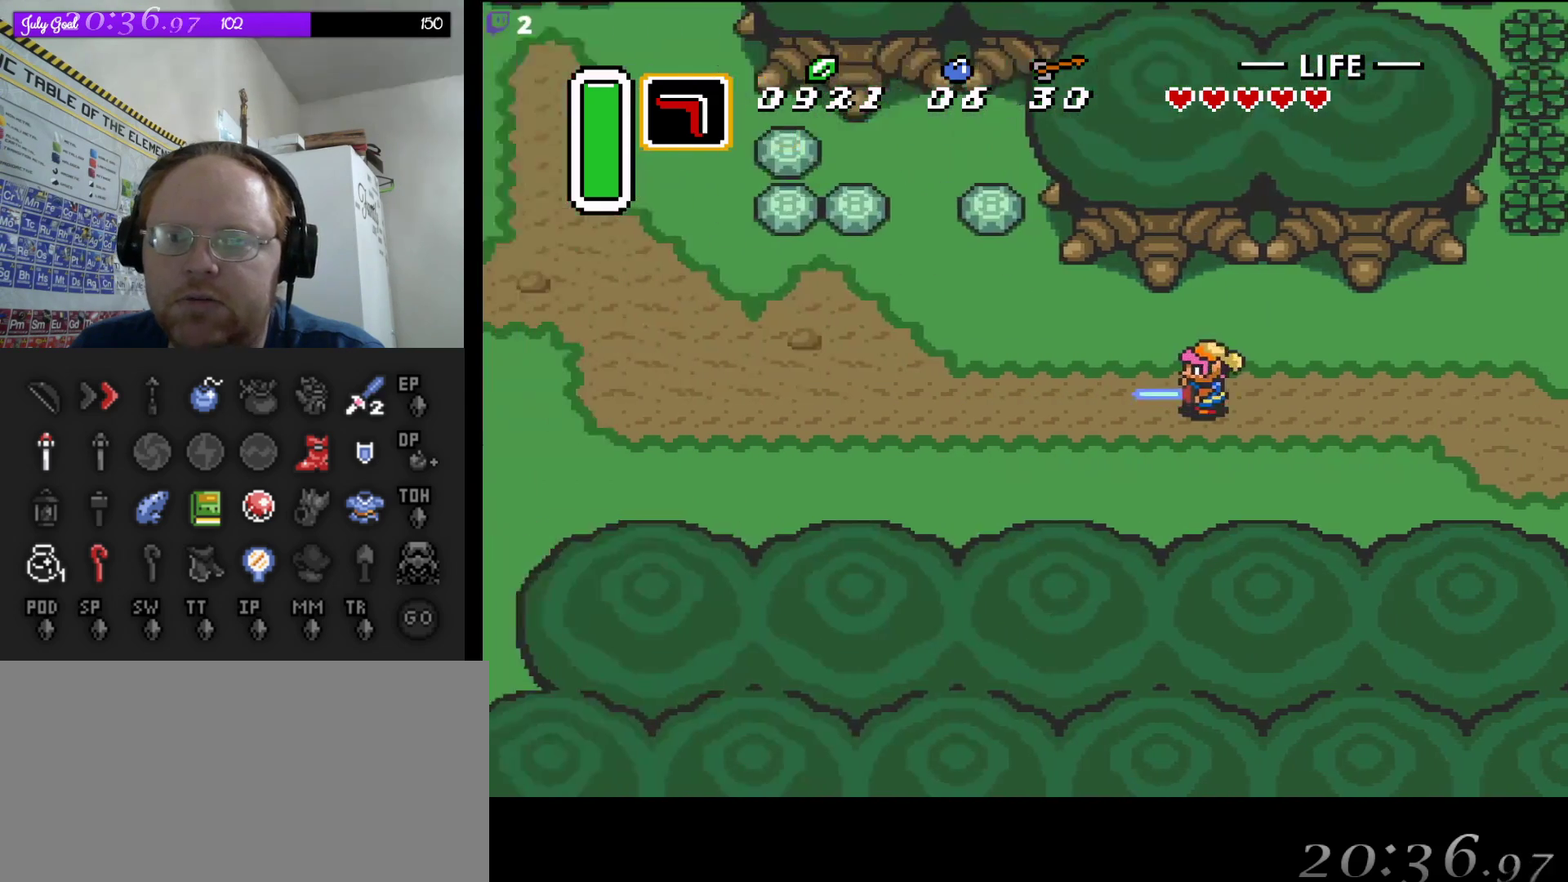
{"buttons": ["DPAD_DOWN"], "events": [[217, "DPAD_LEFT", "down"], [317, "A", "up"], [333, "DPAD_DOWN", "down"], [367, "DPAD_LEFT", "up"]]}